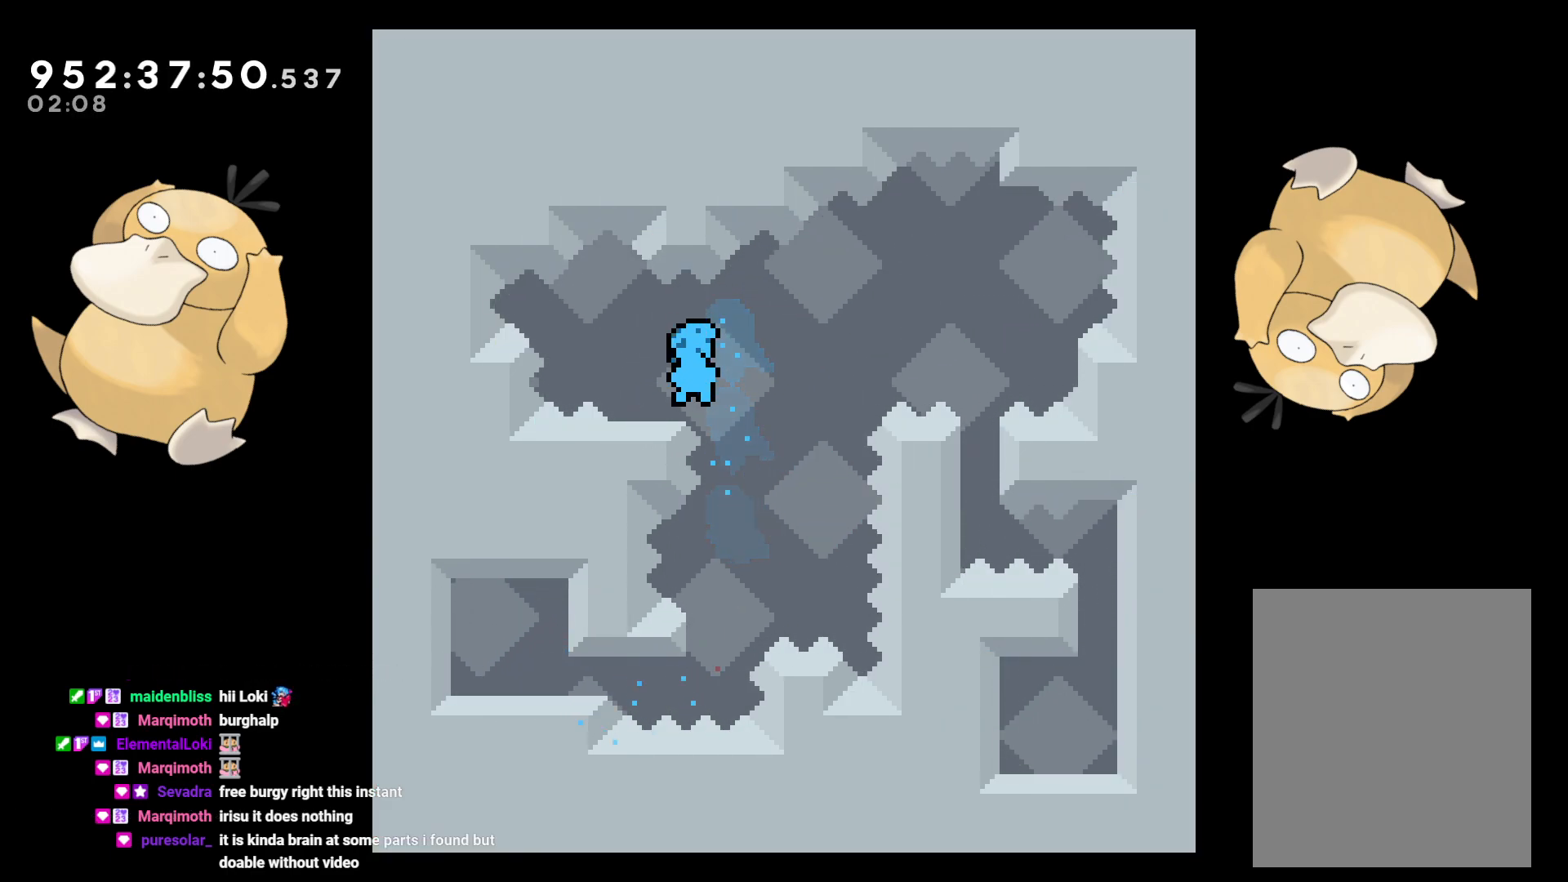
Gameplay with a controller (Nintendo layout); each line is a JSON object with the inputs held at the frame after it. "events" lists button and stick changes between this image and that frame as [ms after this image, input, new state], when the widget could be followed in between. Not read: L3 R3.
{"buttons": ["DPAD_RIGHT"], "left_stick": "center", "right_stick": "center", "events": [[183, "B", "down"], [183, "DPAD_RIGHT", "down"], [283, "B", "up"], [283, "DPAD_RIGHT", "up"], [367, "DPAD_LEFT", "down"], [367, "Y", "down"], [383, "DPAD_DOWN", "down"], [467, "Y", "up"], [500, "DPAD_DOWN", "up"], [500, "DPAD_LEFT", "up"], [500, "DPAD_RIGHT", "down"]]}
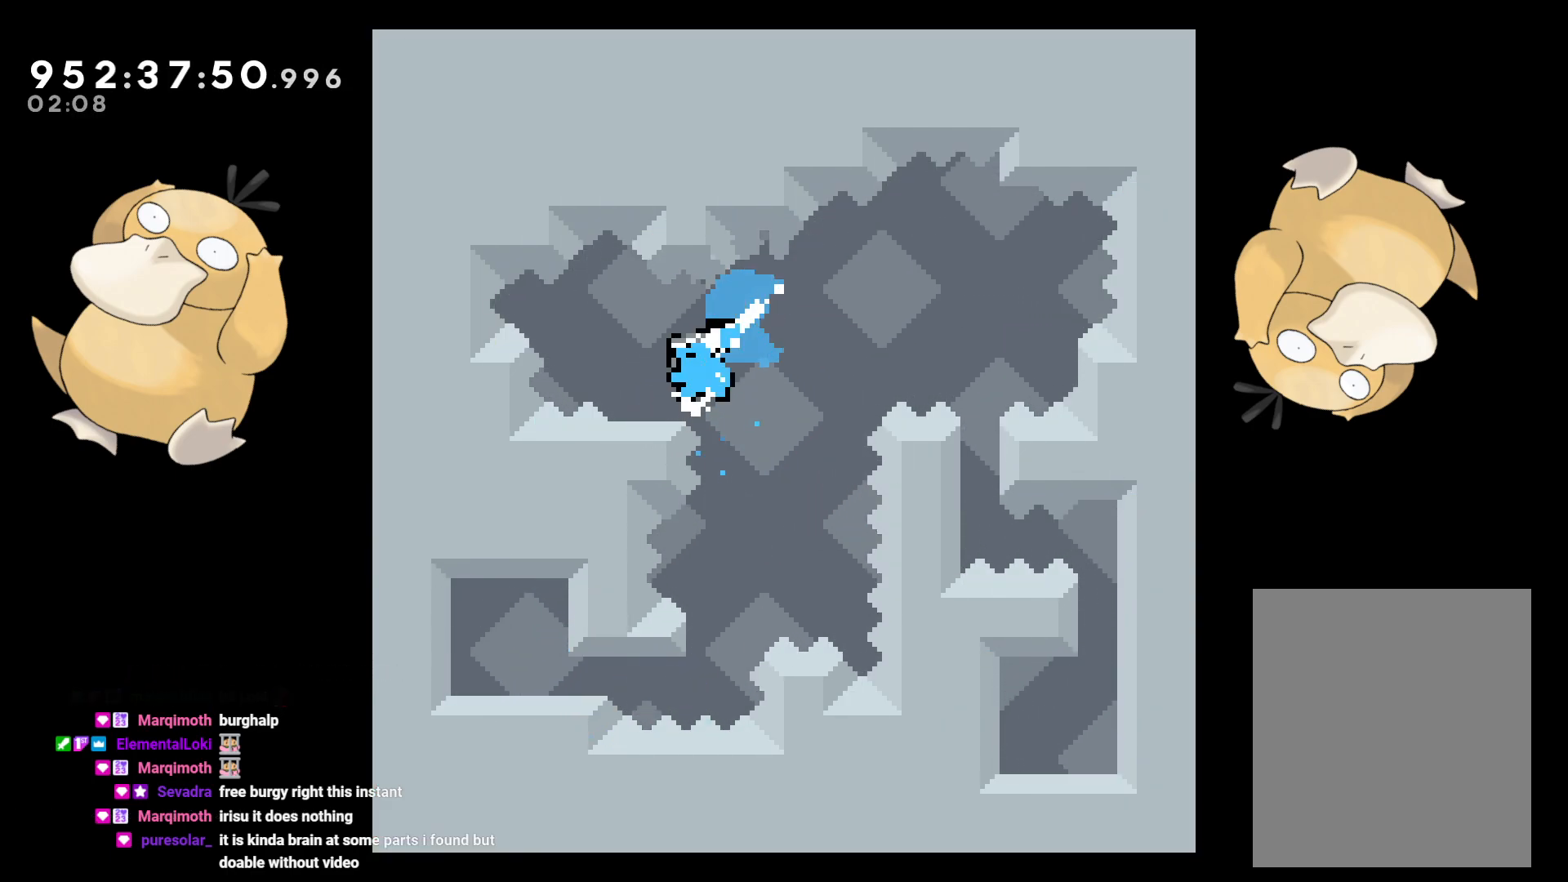
{"buttons": ["L2"], "left_stick": "center", "right_stick": "center", "events": [[50, "B", "down"], [317, "L2", "down"], [350, "B", "up"], [417, "DPAD_RIGHT", "up"]]}
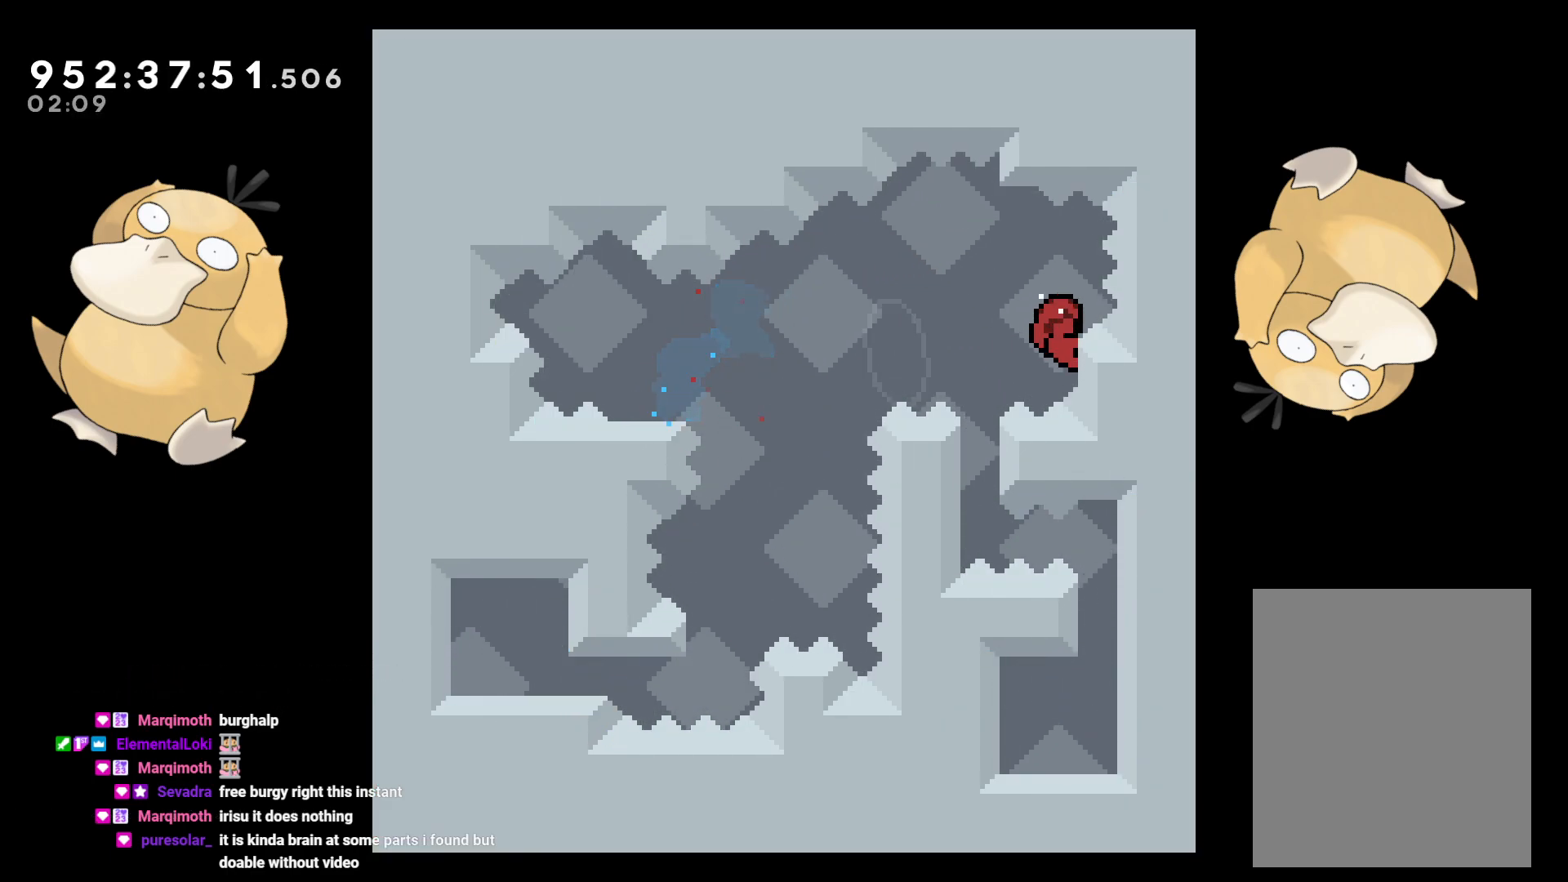
{"buttons": ["L2"], "left_stick": "center", "right_stick": "center", "events": [[333, "DPAD_DOWN", "down"], [383, "DPAD_DOWN", "up"]]}
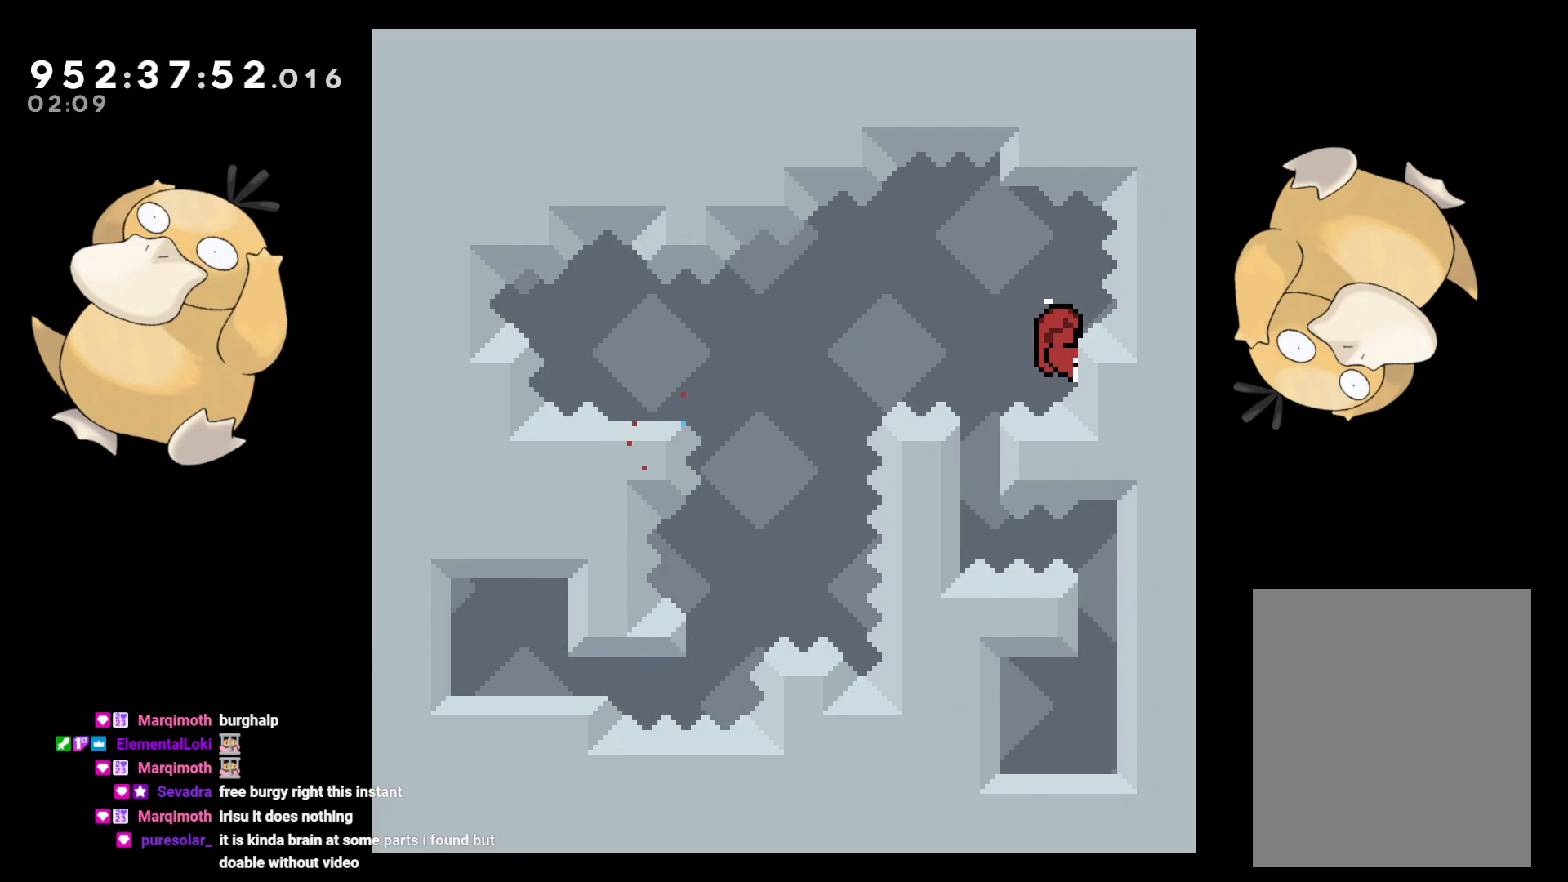
{"buttons": ["L2"], "left_stick": "center", "right_stick": "center", "events": [[117, "DPAD_DOWN", "down"], [167, "DPAD_DOWN", "up"]]}
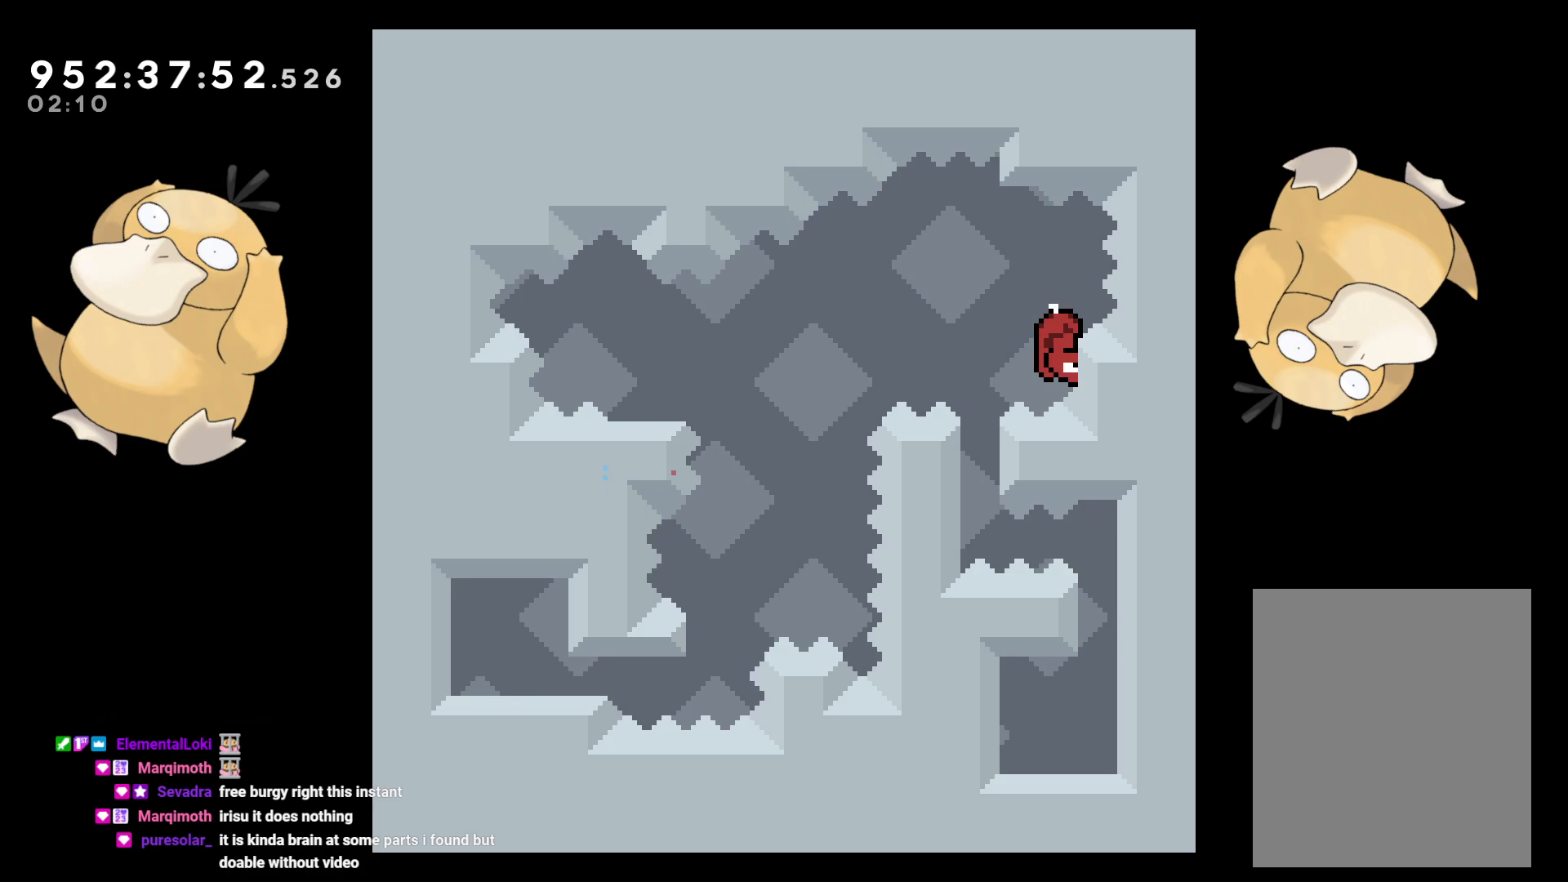
{"buttons": ["B"], "left_stick": "center", "right_stick": "center", "events": [[83, "L2", "up"], [117, "B", "down"]]}
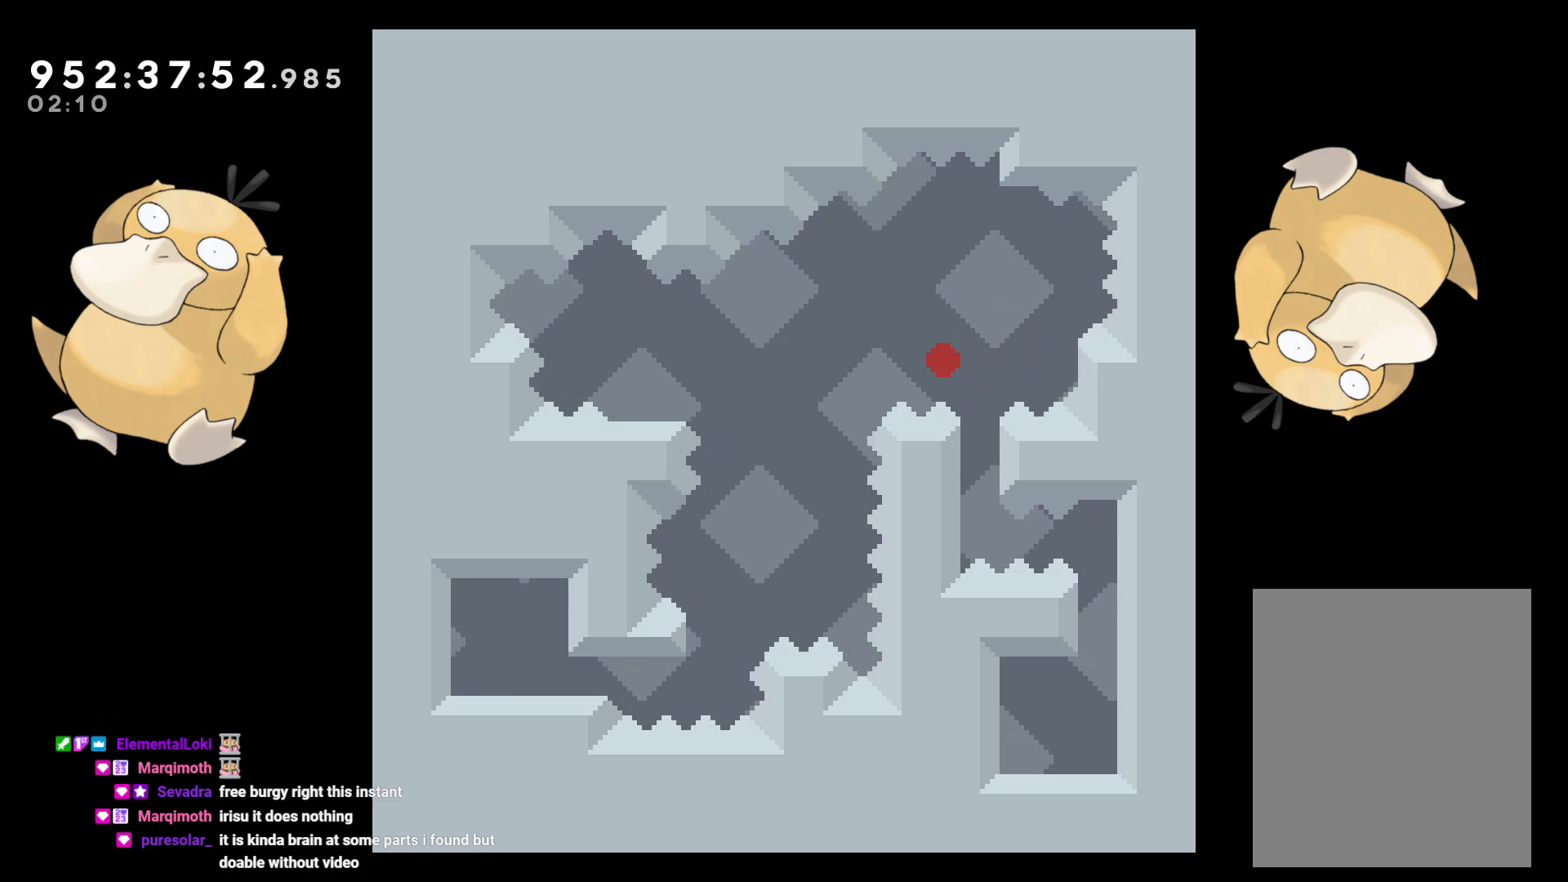
{"buttons": [], "left_stick": "center", "right_stick": "center", "events": [[67, "A", "down"], [117, "B", "up"], [200, "A", "up"], [233, "A", "down"], [350, "A", "up"]]}
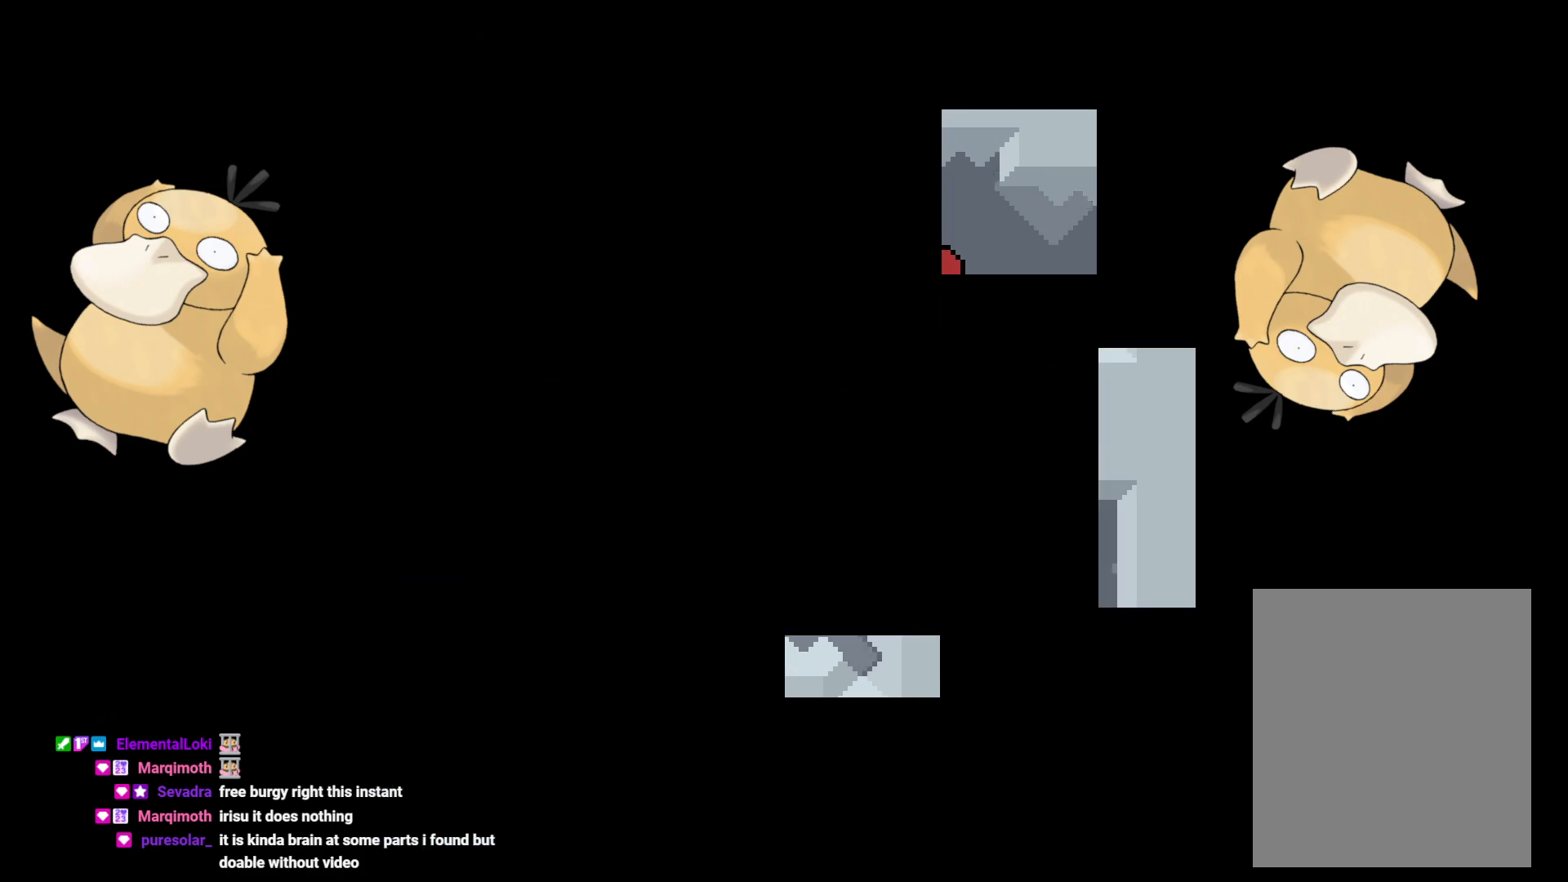
{"buttons": [], "left_stick": "center", "right_stick": "center", "events": []}
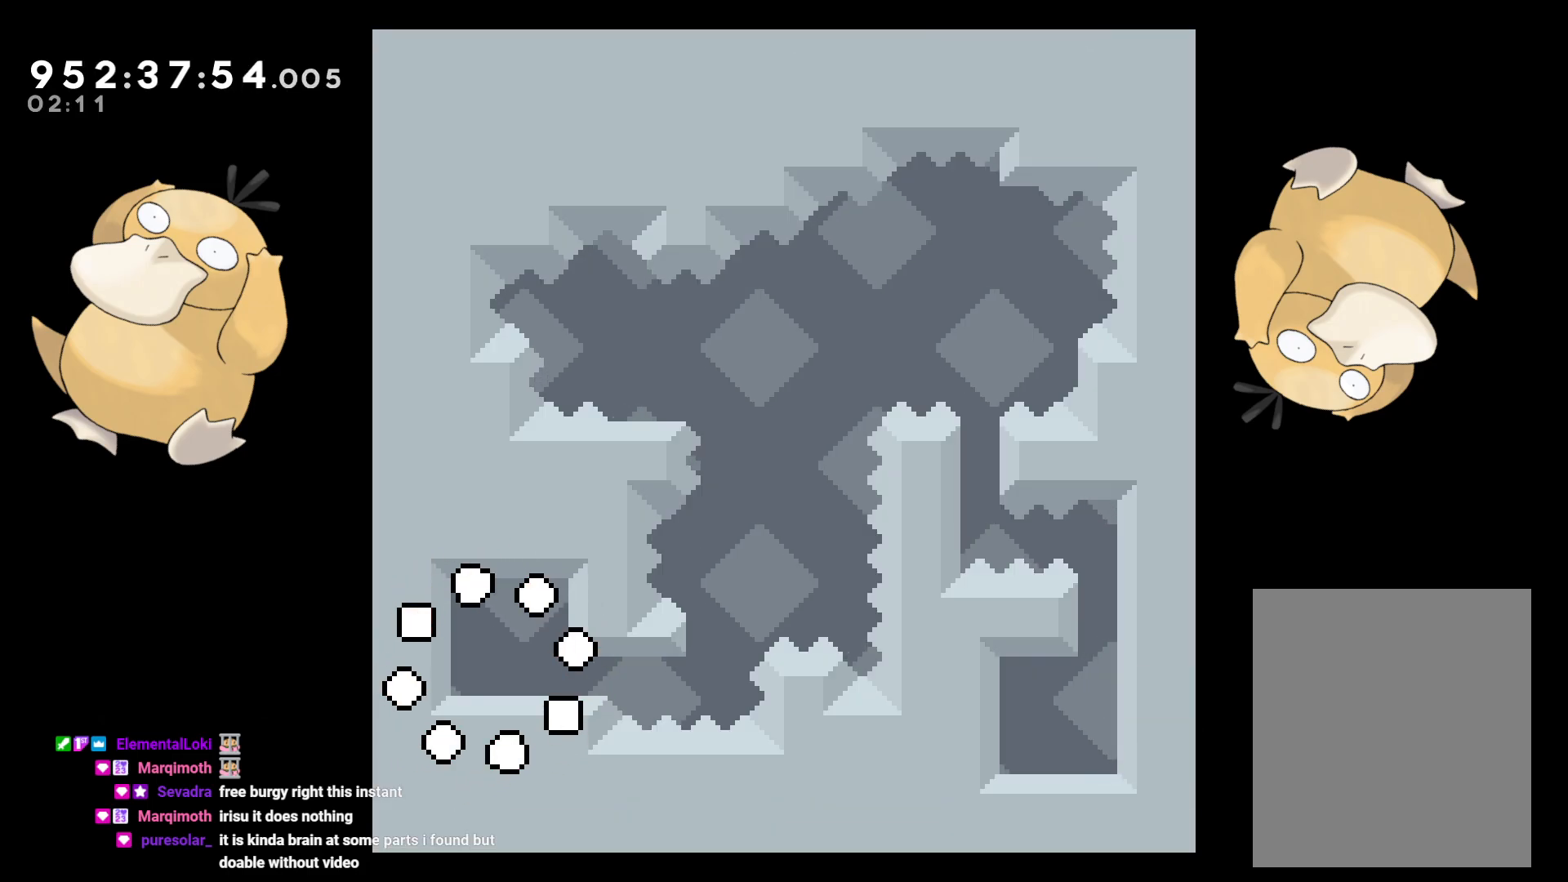
{"buttons": [], "left_stick": "center", "right_stick": "center", "events": [[267, "DPAD_DOWN", "down"], [267, "DPAD_RIGHT", "down"], [300, "Y", "down"], [433, "DPAD_RIGHT", "up"], [450, "Y", "up"], [467, "DPAD_DOWN", "up"]]}
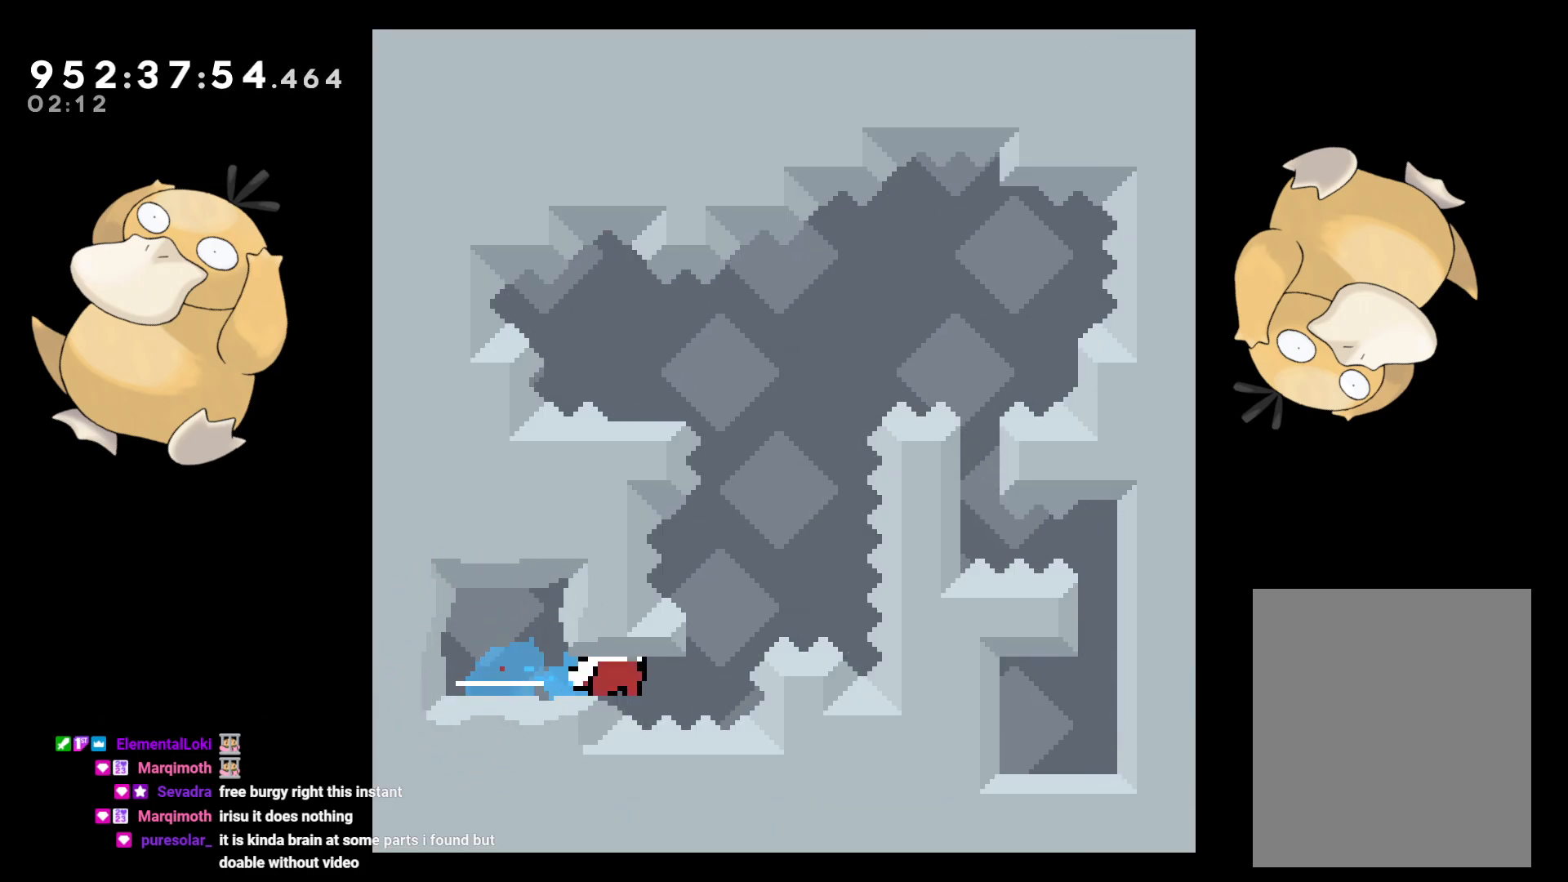
{"buttons": [], "left_stick": "center", "right_stick": "center", "events": [[50, "B", "down"], [50, "DPAD_LEFT", "down"], [233, "DPAD_LEFT", "up"], [317, "DPAD_UP", "down"], [333, "Y", "down"], [383, "B", "up"], [450, "DPAD_UP", "up"], [500, "Y", "up"]]}
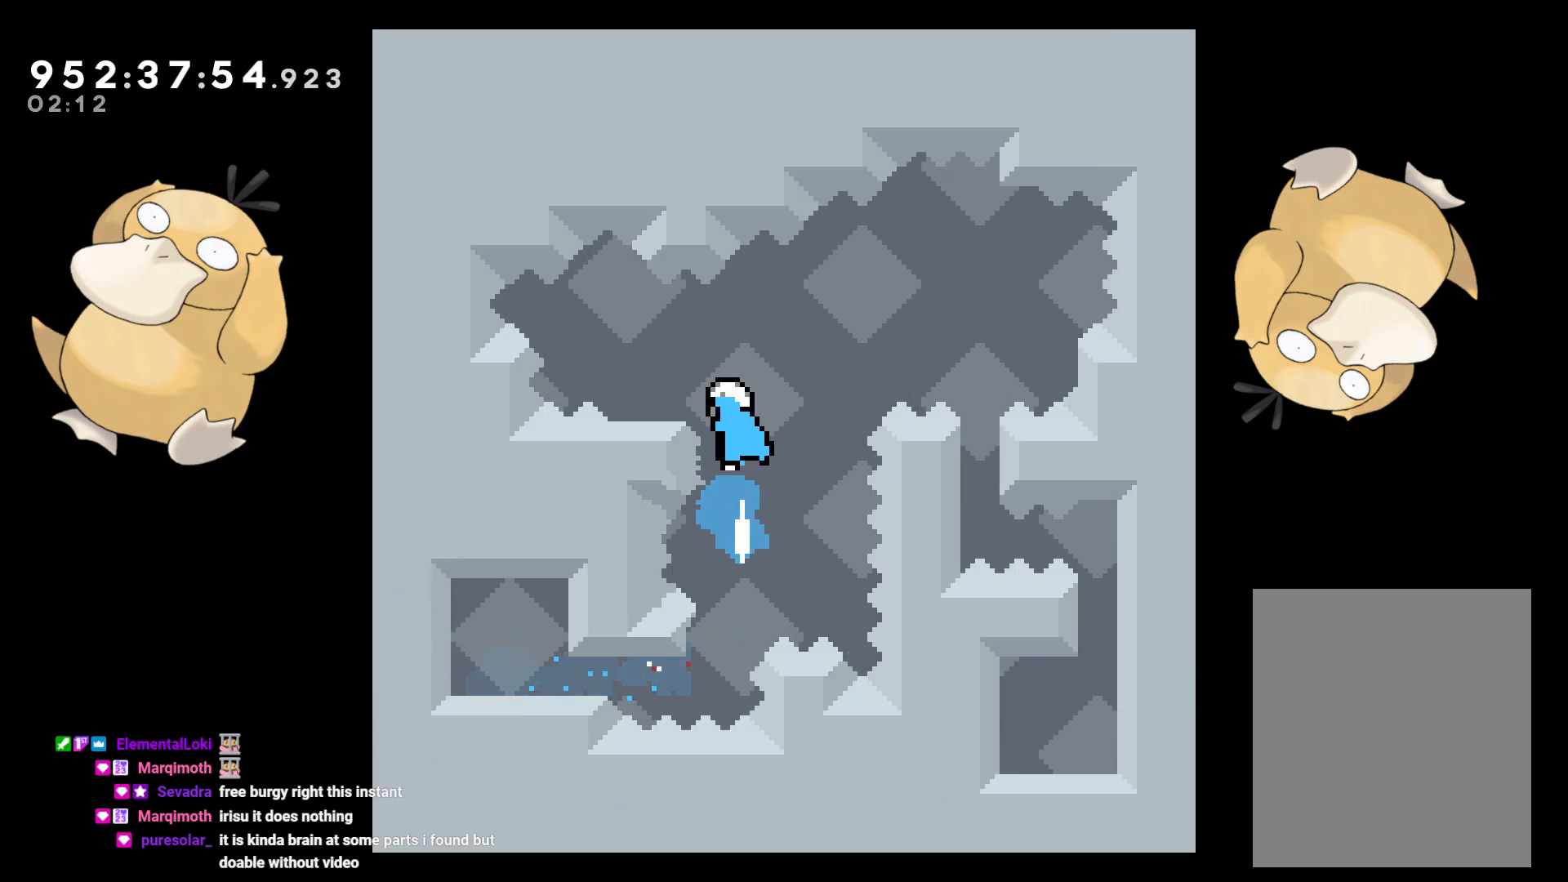
{"buttons": [], "left_stick": "center", "right_stick": "center", "events": [[83, "DPAD_LEFT", "down"], [233, "DPAD_LEFT", "up"]]}
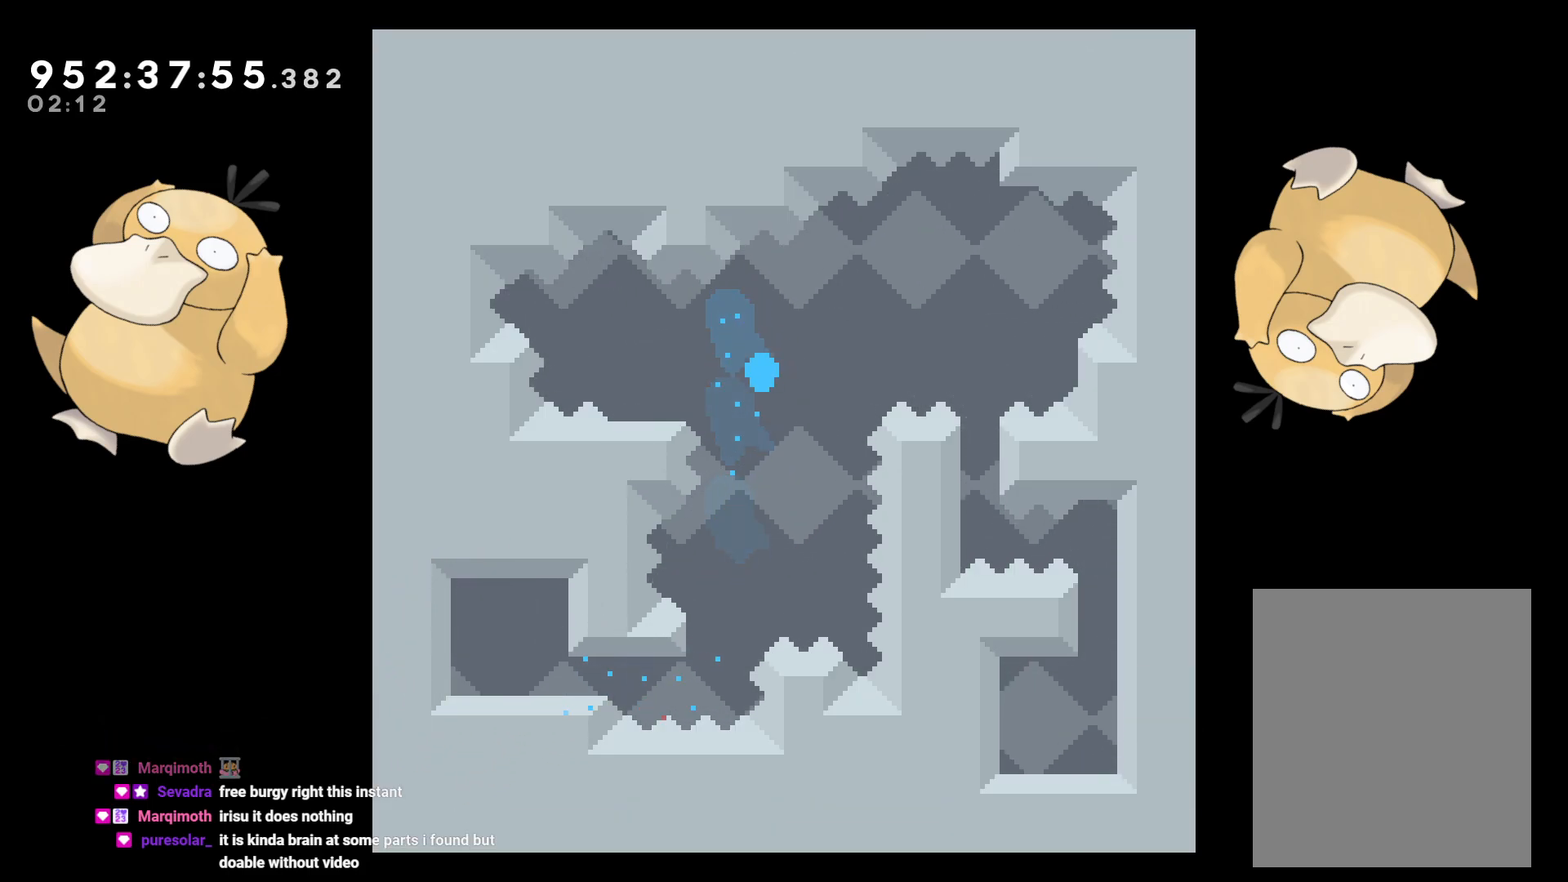
{"buttons": [], "left_stick": "center", "right_stick": "center", "events": [[50, "A", "down"], [167, "A", "up"], [233, "A", "down"], [333, "A", "up"]]}
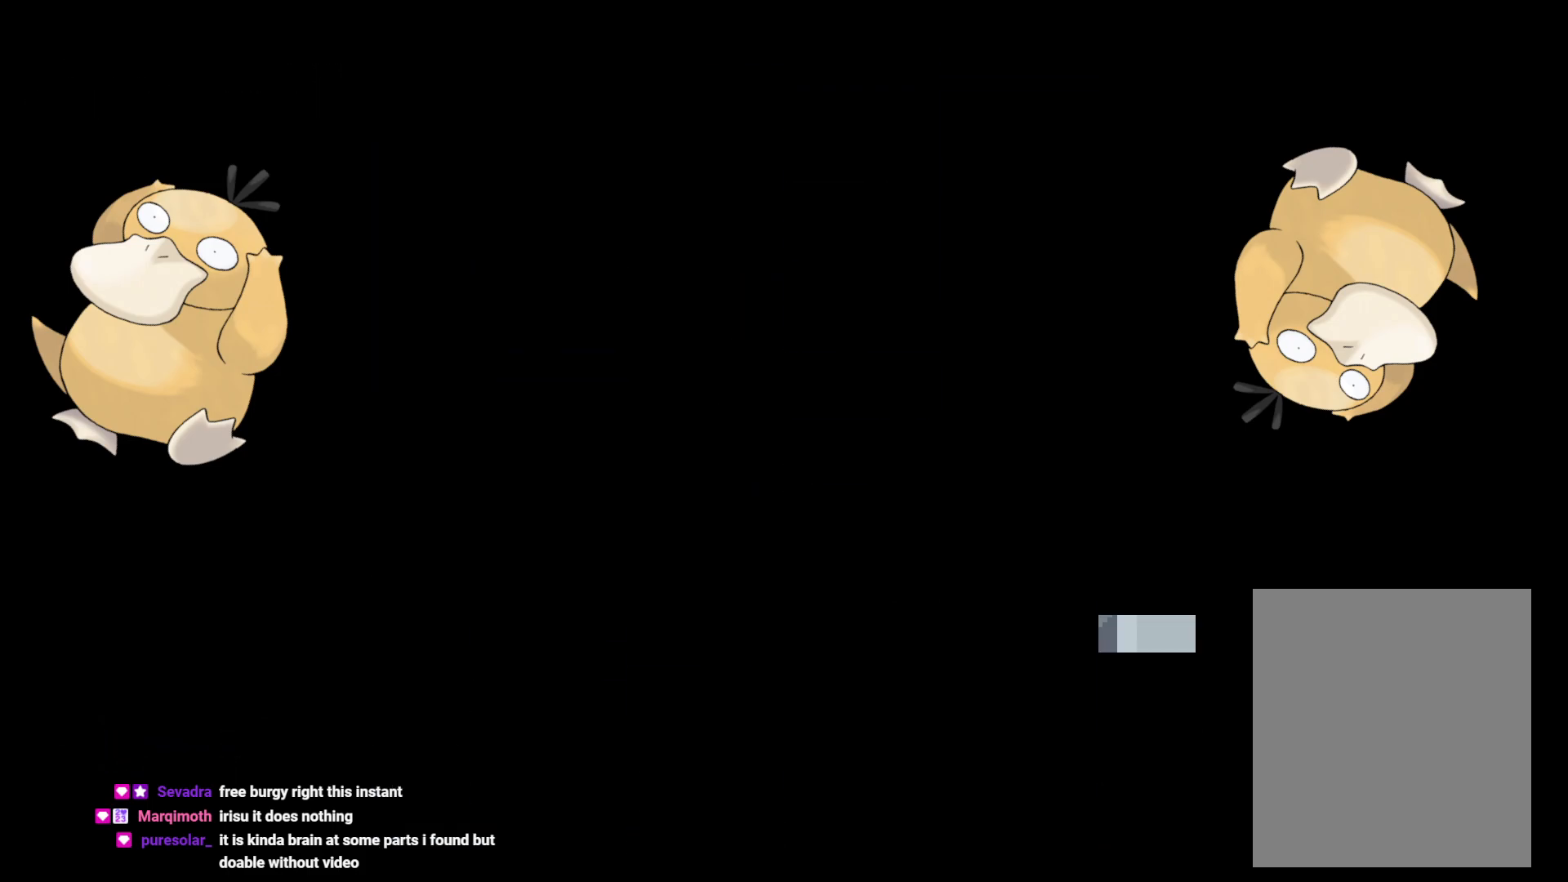
{"buttons": [], "left_stick": "center", "right_stick": "center", "events": []}
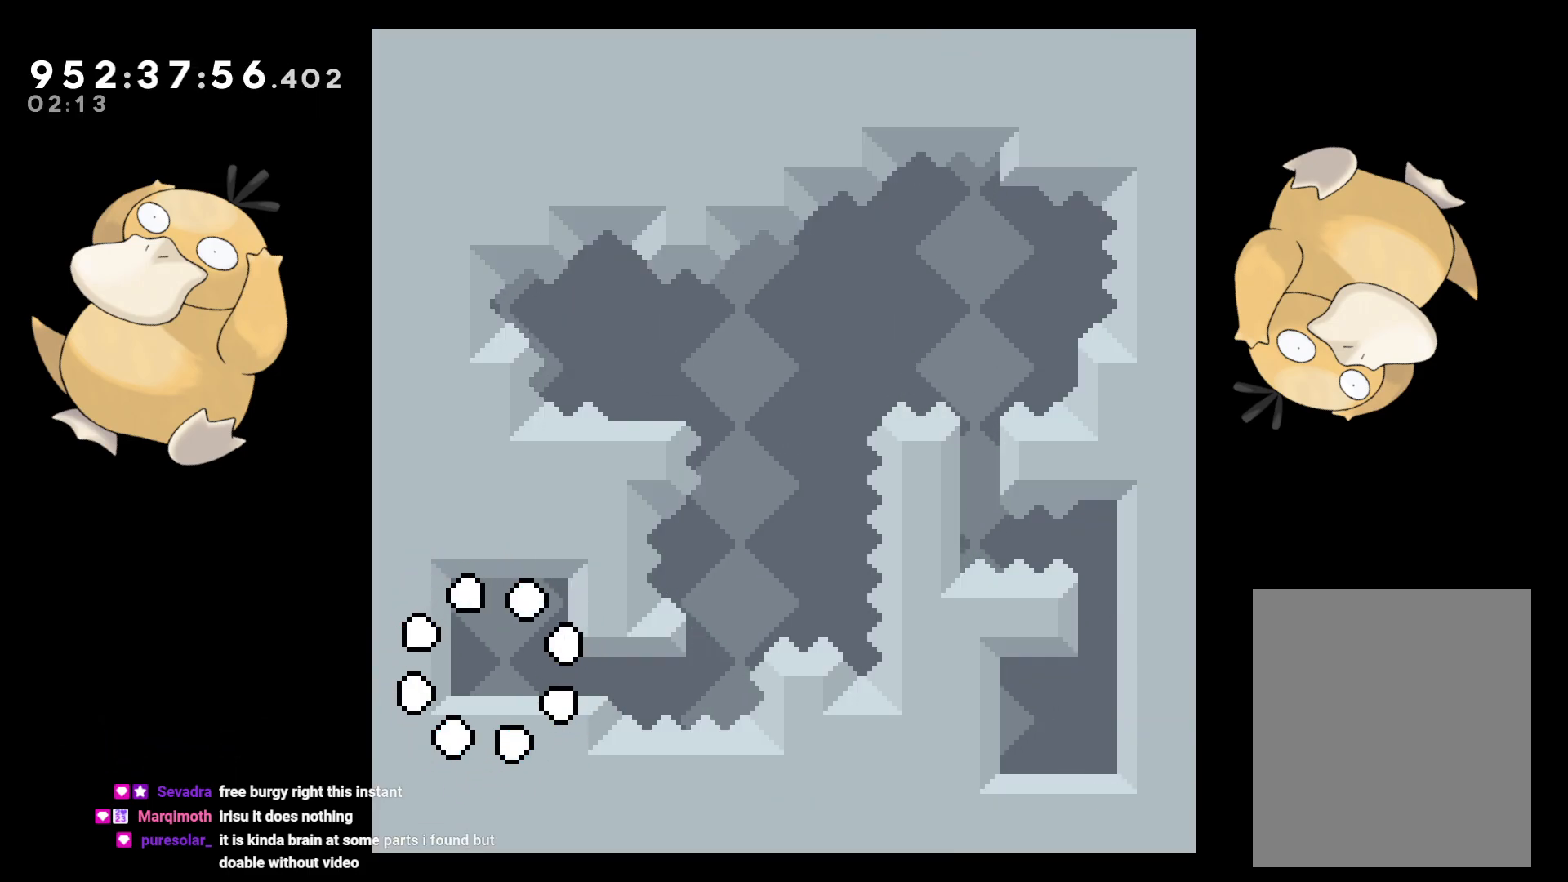
{"buttons": [], "left_stick": "center", "right_stick": "center", "events": []}
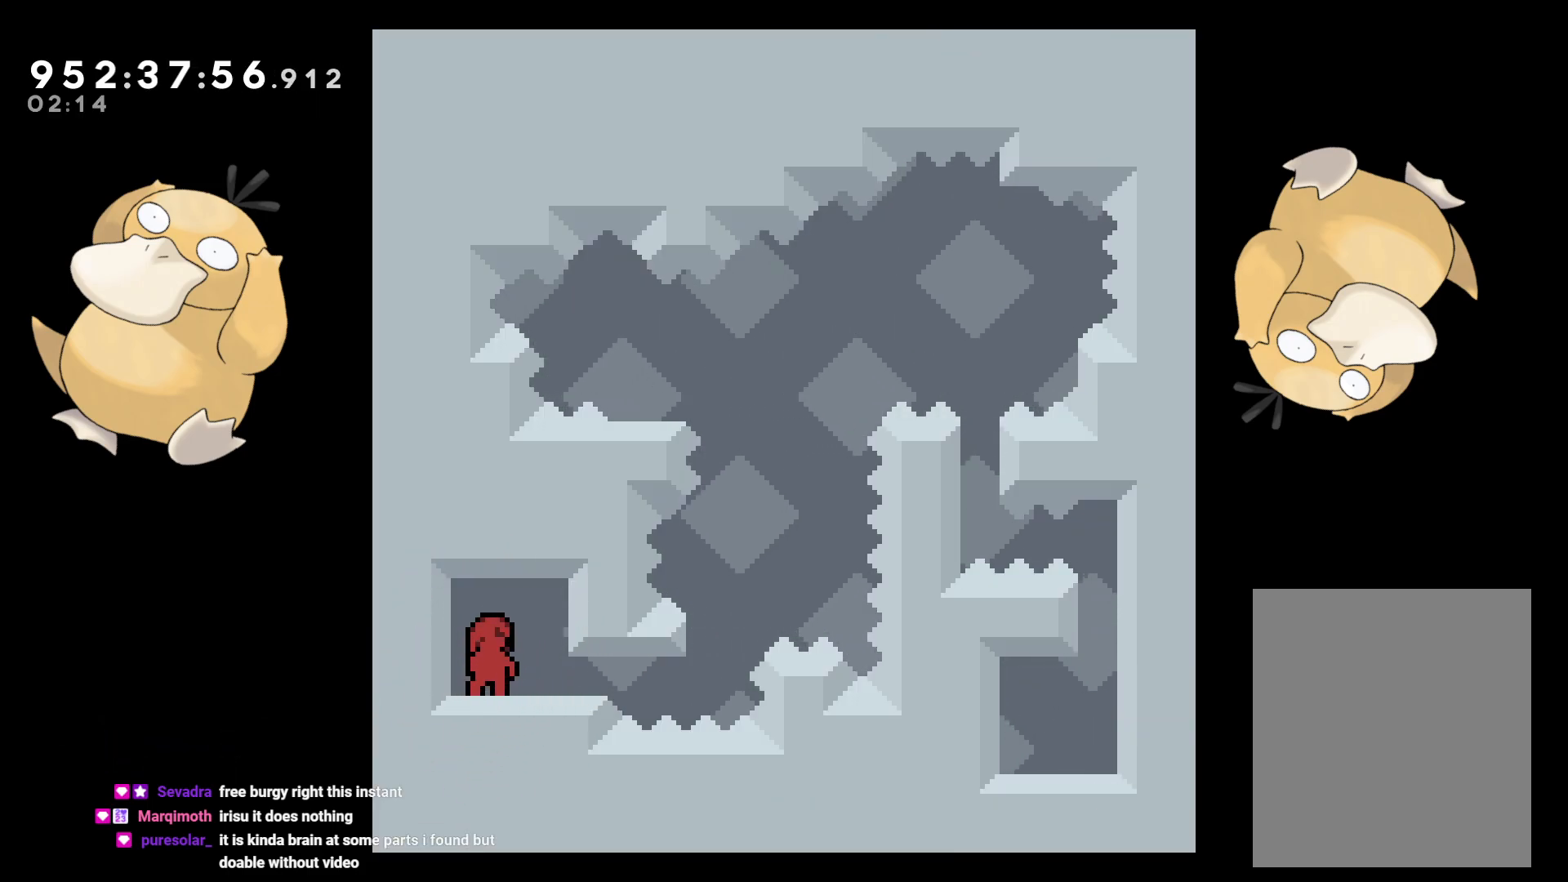
{"buttons": [], "left_stick": "center", "right_stick": "center", "events": []}
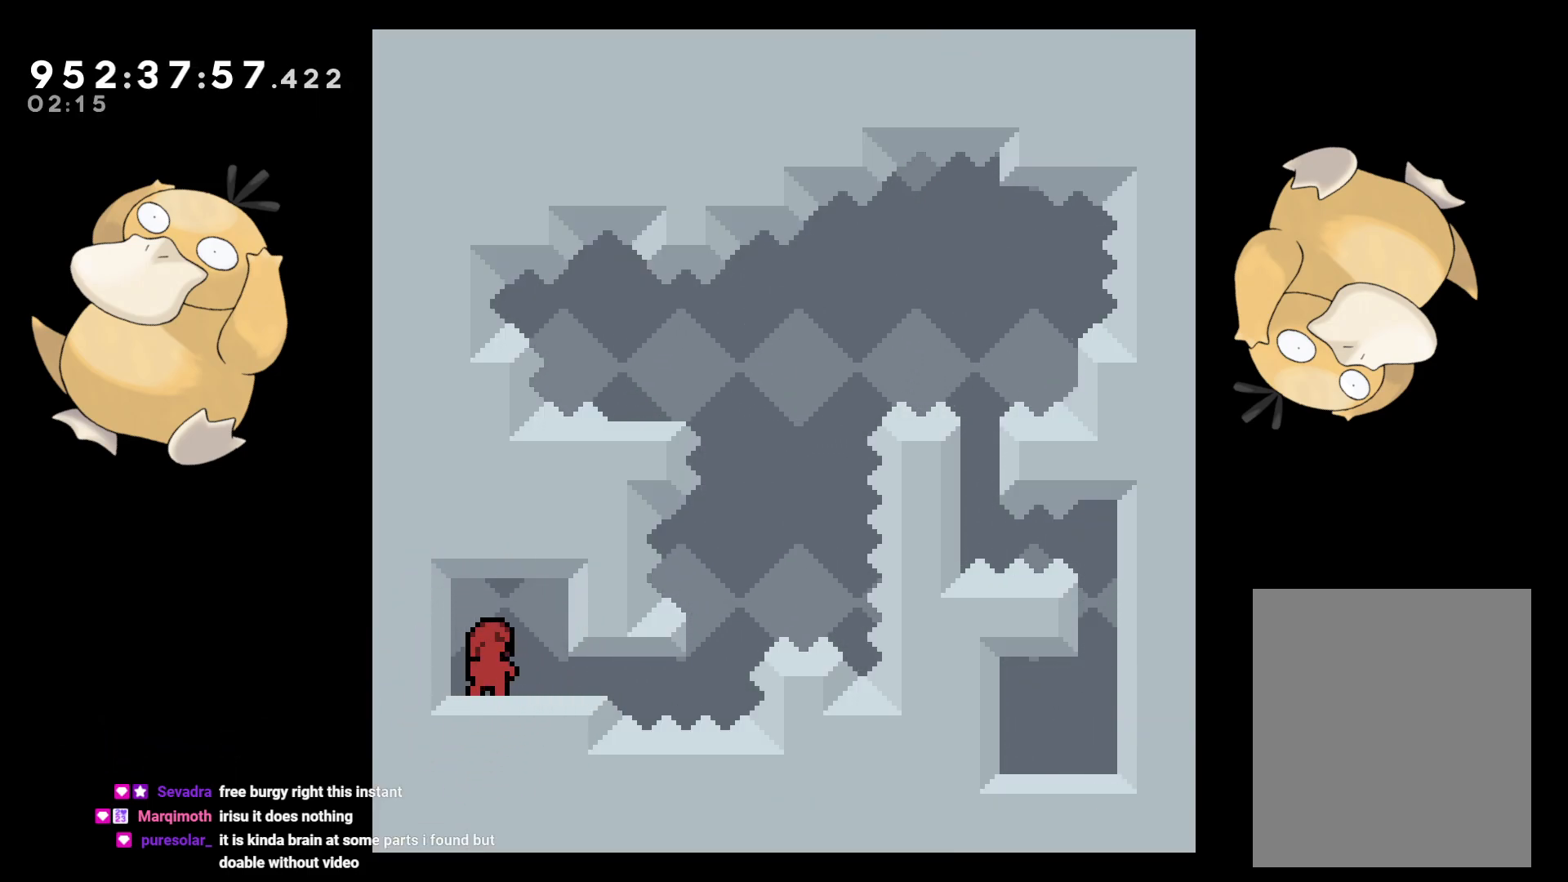
{"buttons": ["Y", "DPAD_DOWN", "DPAD_RIGHT"], "left_stick": "center", "right_stick": "center", "events": [[483, "DPAD_DOWN", "down"], [483, "DPAD_RIGHT", "down"], [483, "Y", "down"]]}
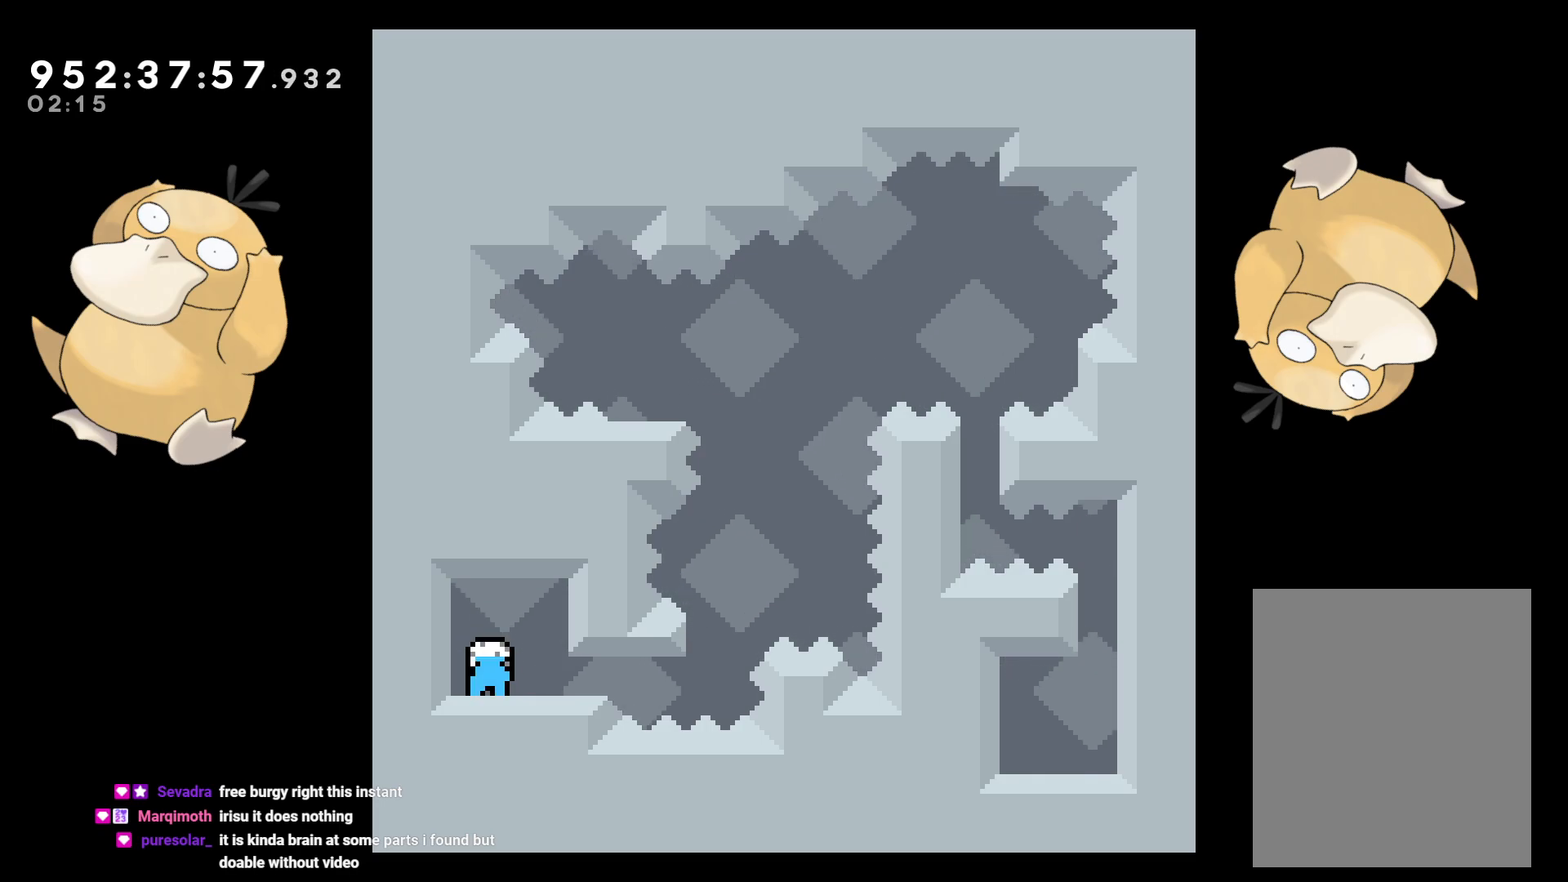
{"buttons": ["B"], "left_stick": "center", "right_stick": "center", "events": [[100, "Y", "up"], [150, "DPAD_RIGHT", "up"], [167, "DPAD_DOWN", "up"], [233, "B", "down"], [267, "DPAD_LEFT", "down"], [400, "DPAD_LEFT", "up"]]}
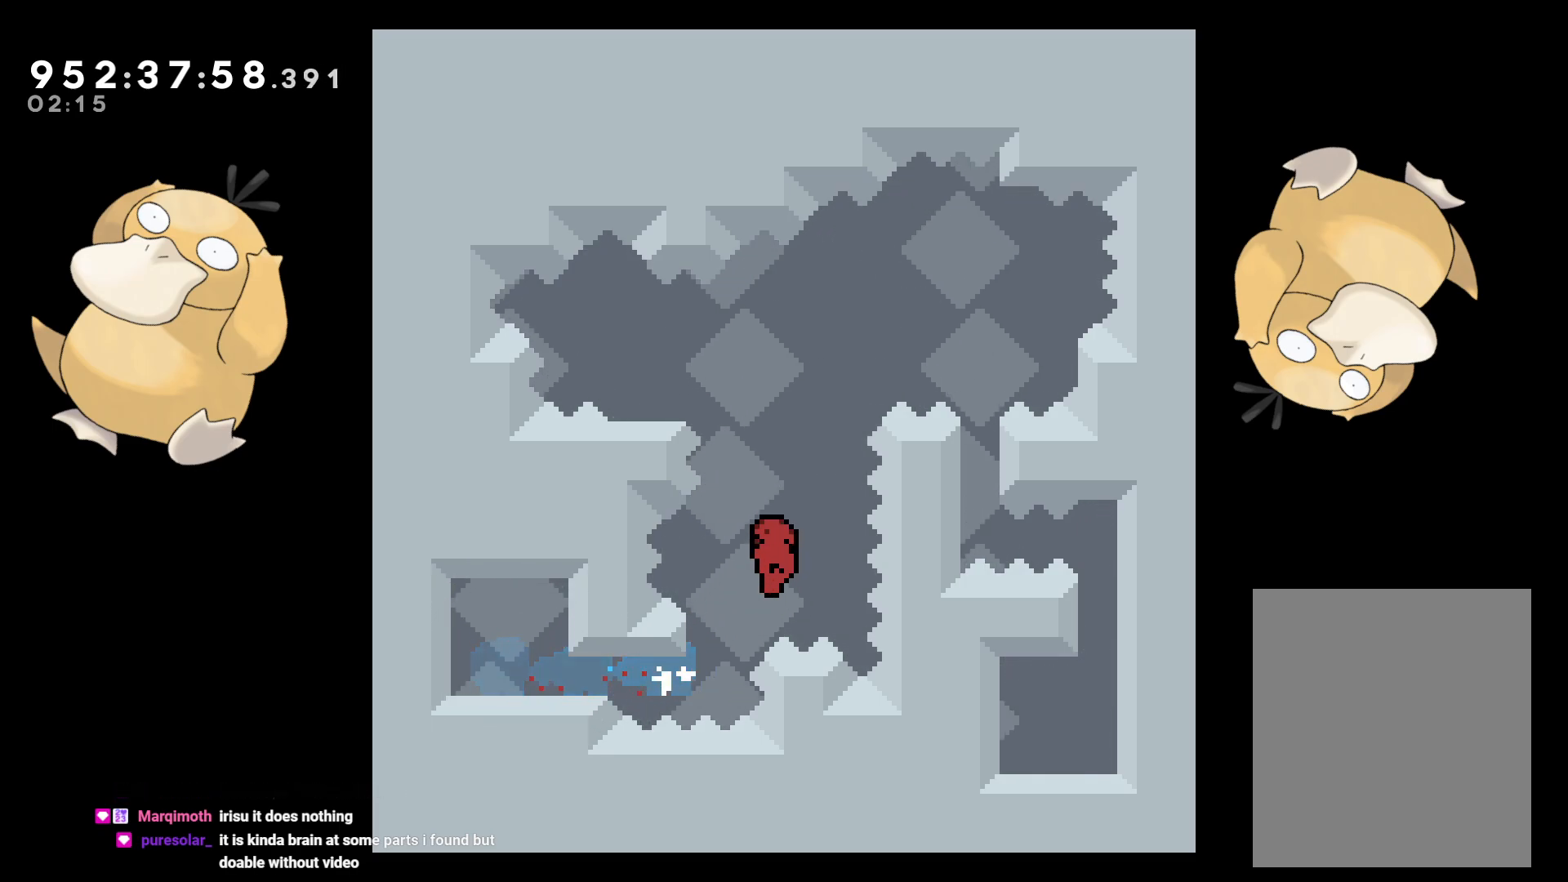
{"buttons": ["DPAD_LEFT"], "left_stick": "center", "right_stick": "center", "events": [[167, "DPAD_UP", "down"], [217, "Y", "down"], [267, "B", "up"], [317, "DPAD_UP", "up"], [350, "Y", "up"], [433, "DPAD_LEFT", "down"]]}
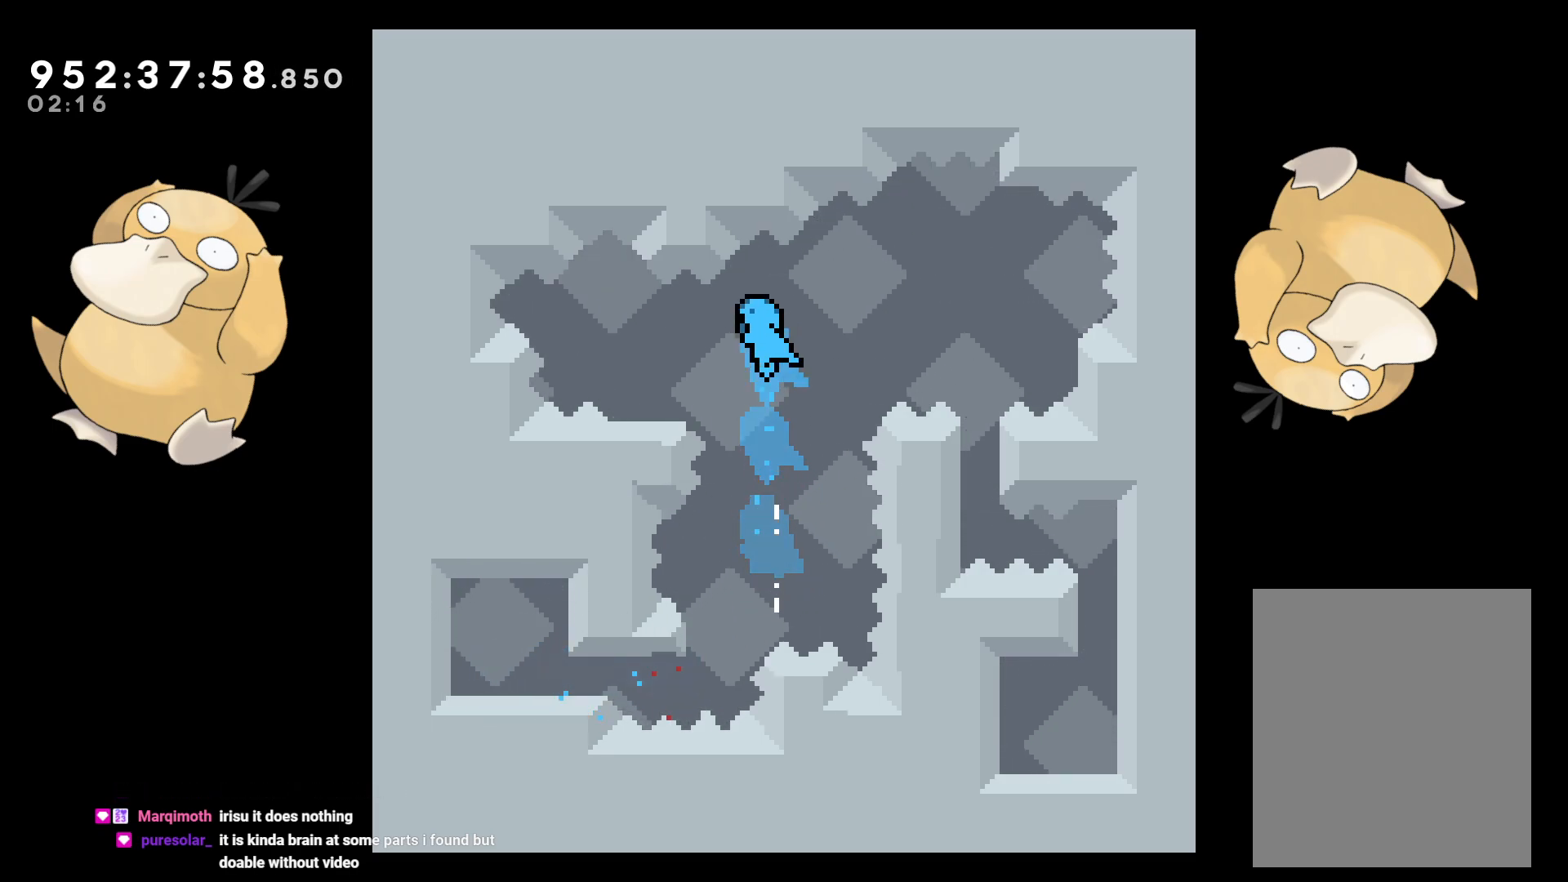
{"buttons": [], "left_stick": "center", "right_stick": "center", "events": [[183, "DPAD_LEFT", "up"]]}
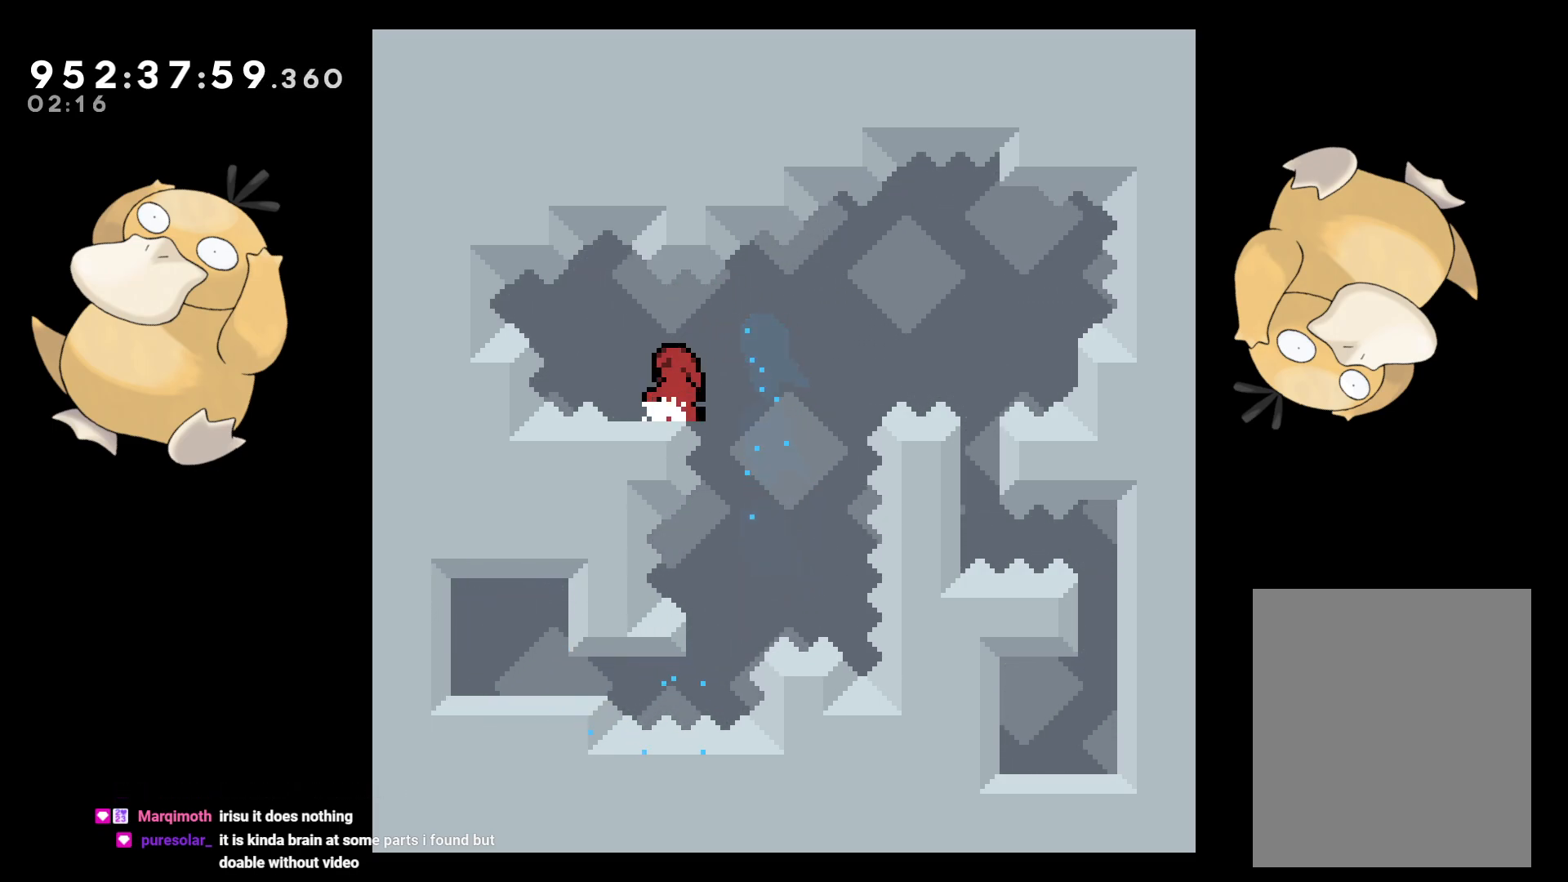
{"buttons": ["DPAD_DOWN"], "left_stick": "center", "right_stick": "center", "events": [[433, "DPAD_DOWN", "down"]]}
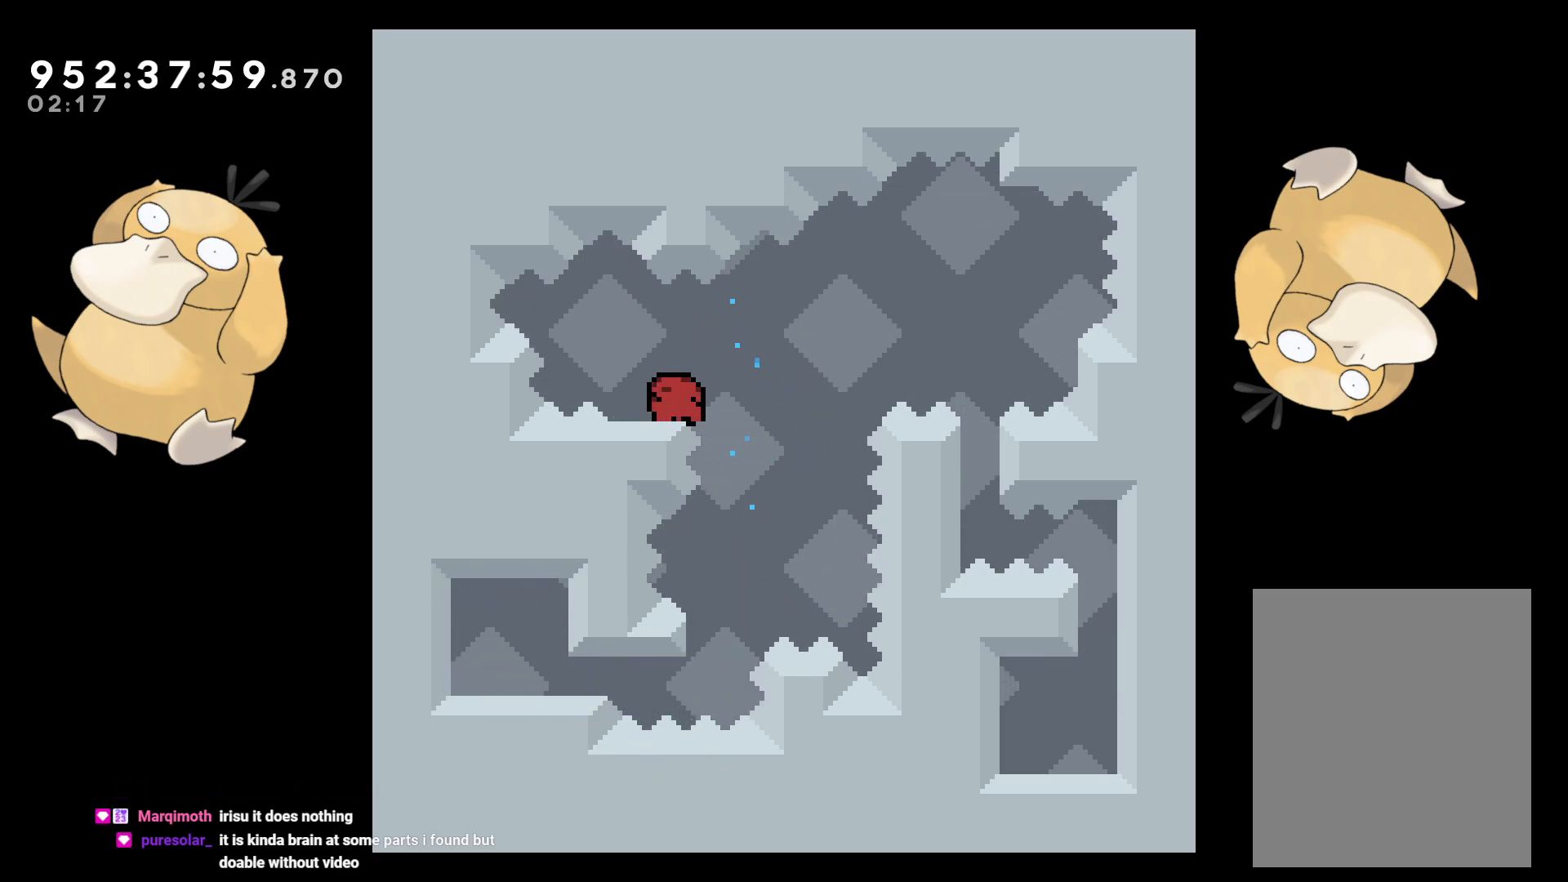
{"buttons": [], "left_stick": "center", "right_stick": "center", "events": [[167, "DPAD_DOWN", "up"]]}
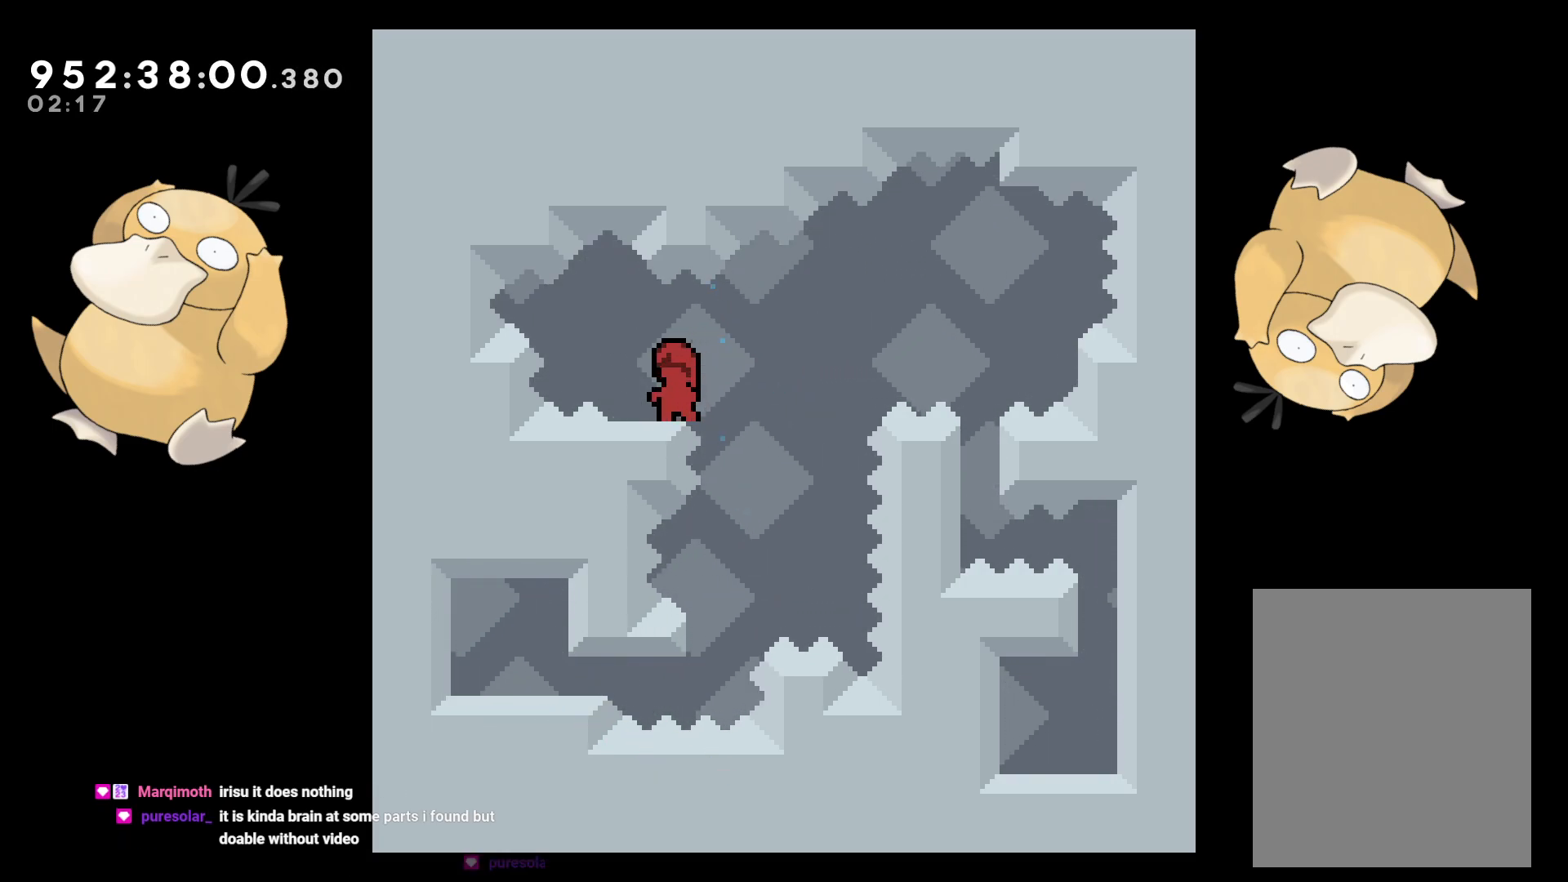
{"buttons": [], "left_stick": "center", "right_stick": "center", "events": []}
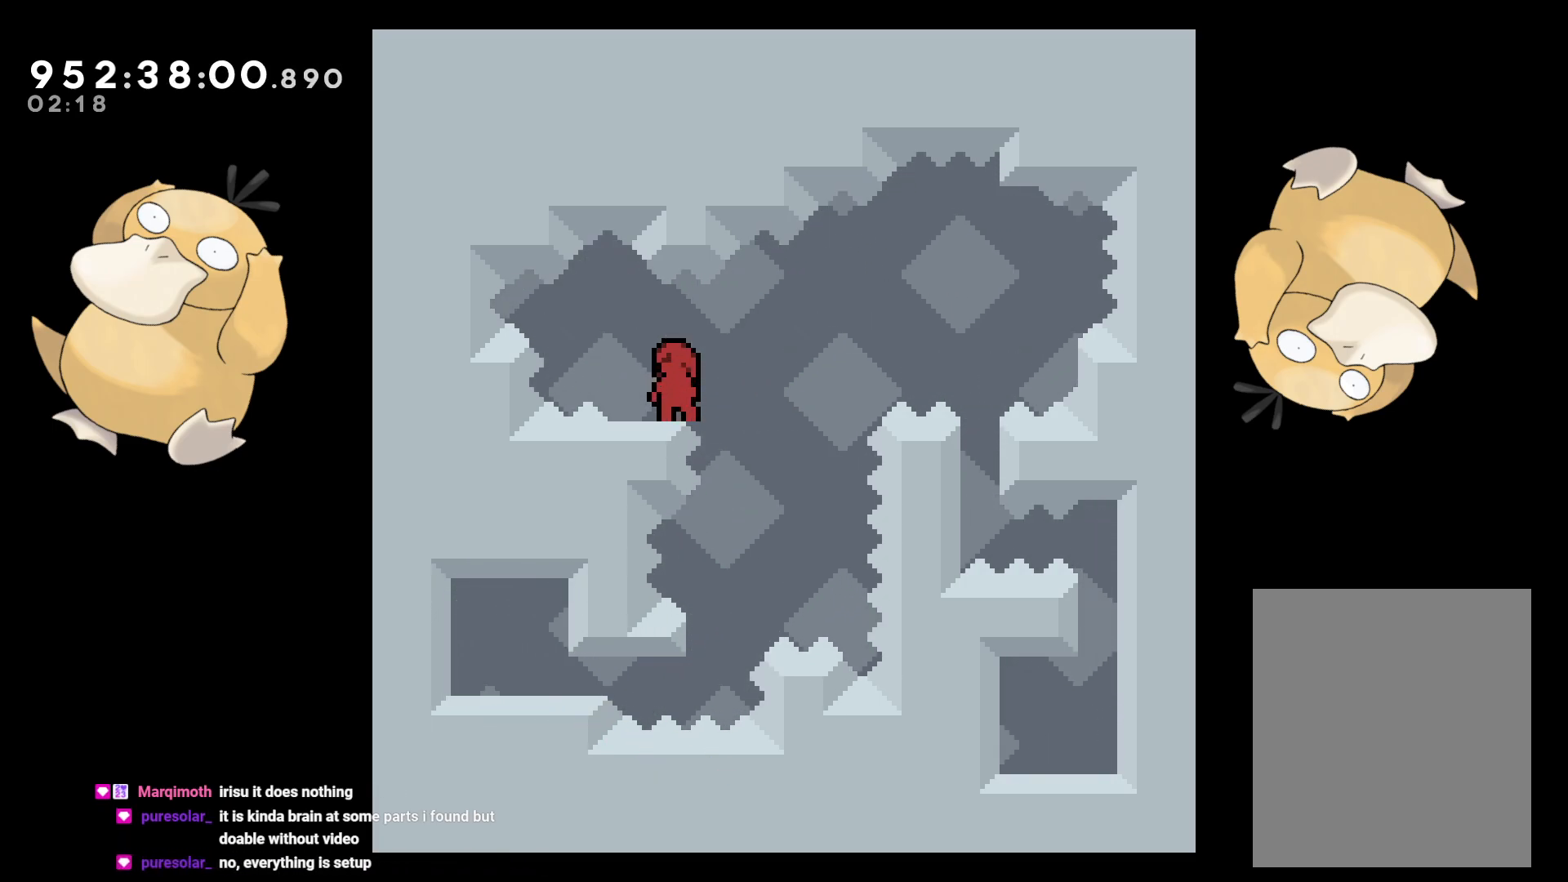
{"buttons": [], "left_stick": "center", "right_stick": "center", "events": []}
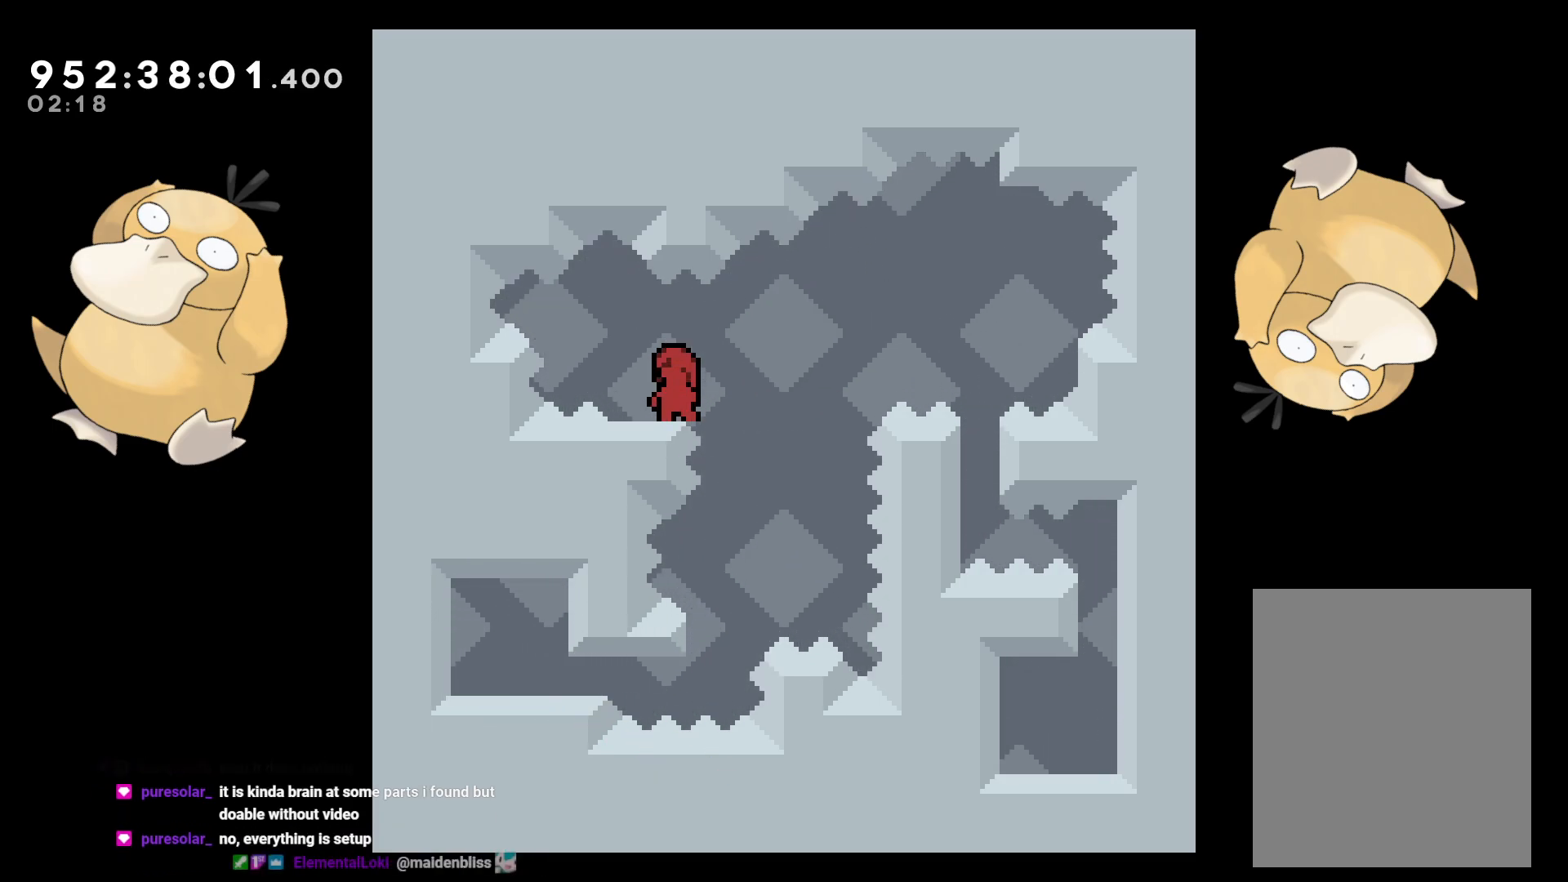
{"buttons": [], "left_stick": "center", "right_stick": "center", "events": []}
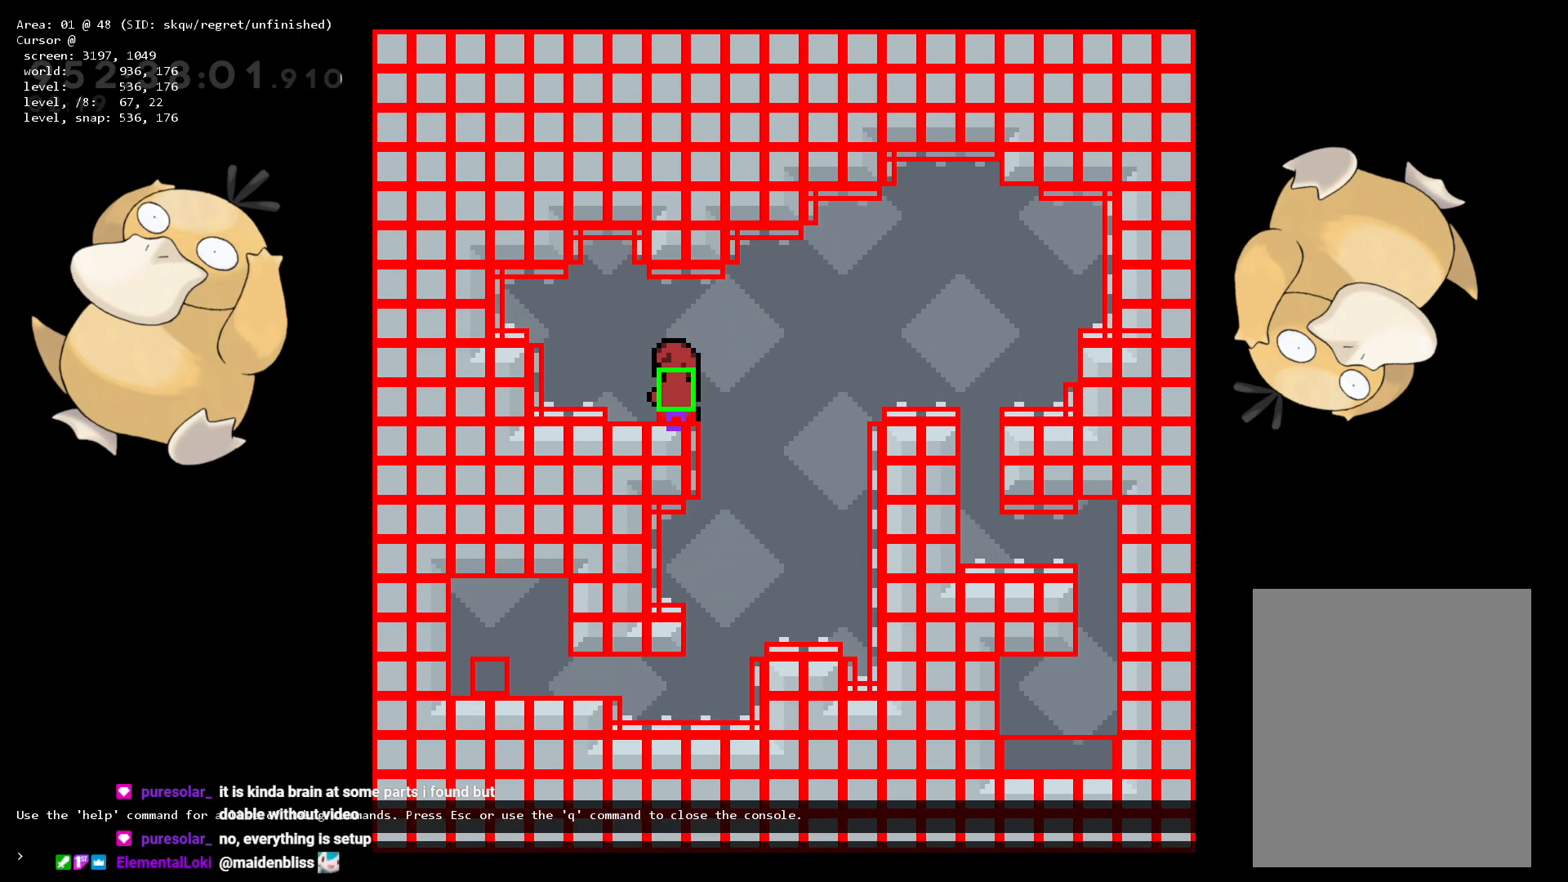
{"buttons": [], "left_stick": "center", "right_stick": "center", "events": []}
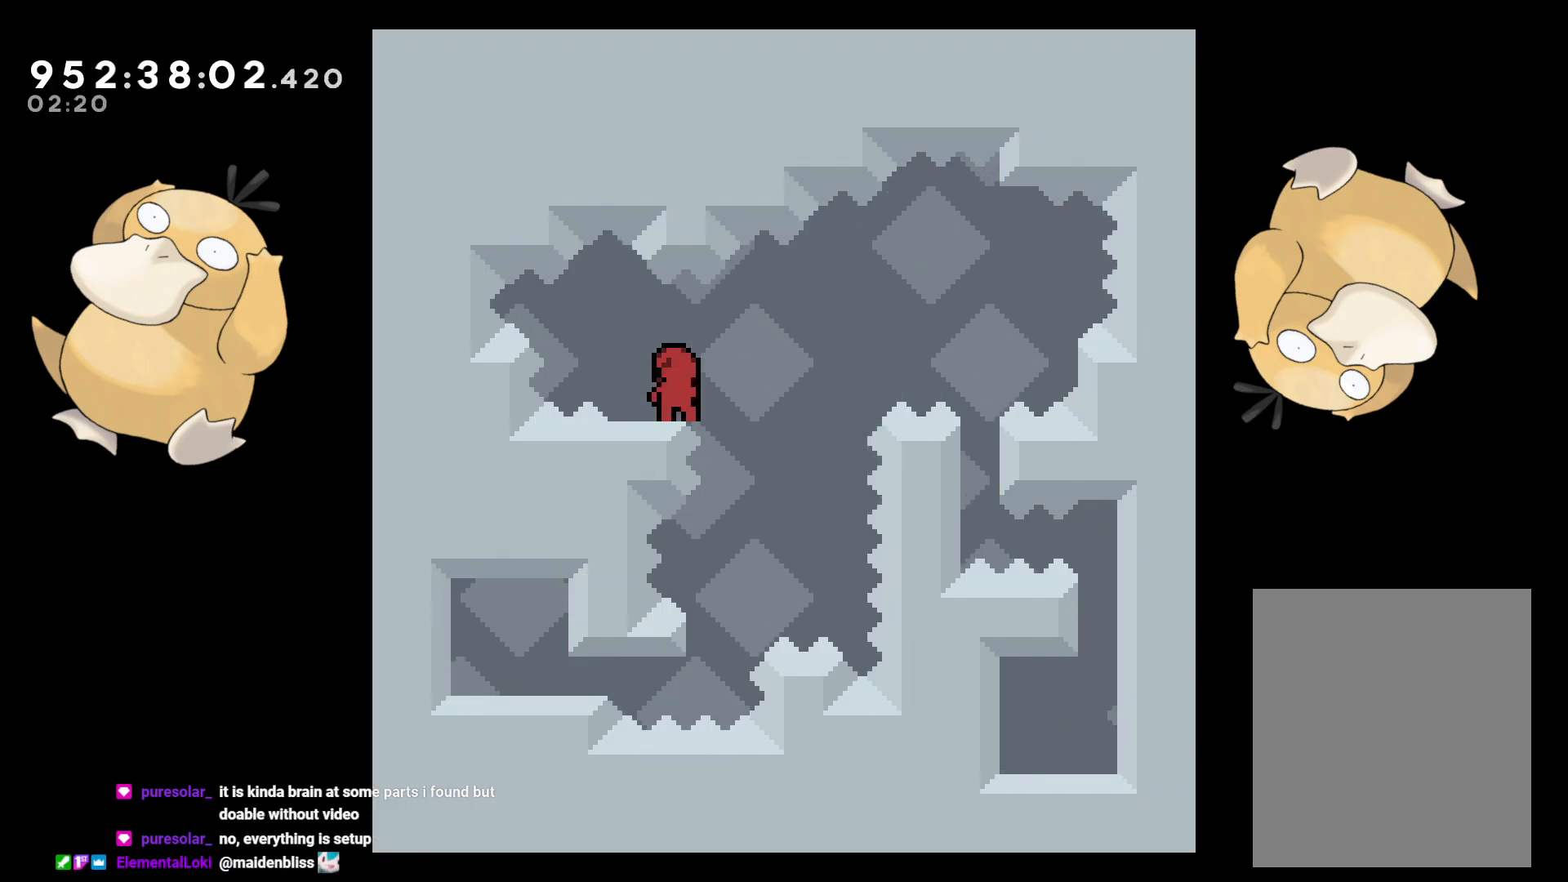
{"buttons": [], "left_stick": "center", "right_stick": "center", "events": []}
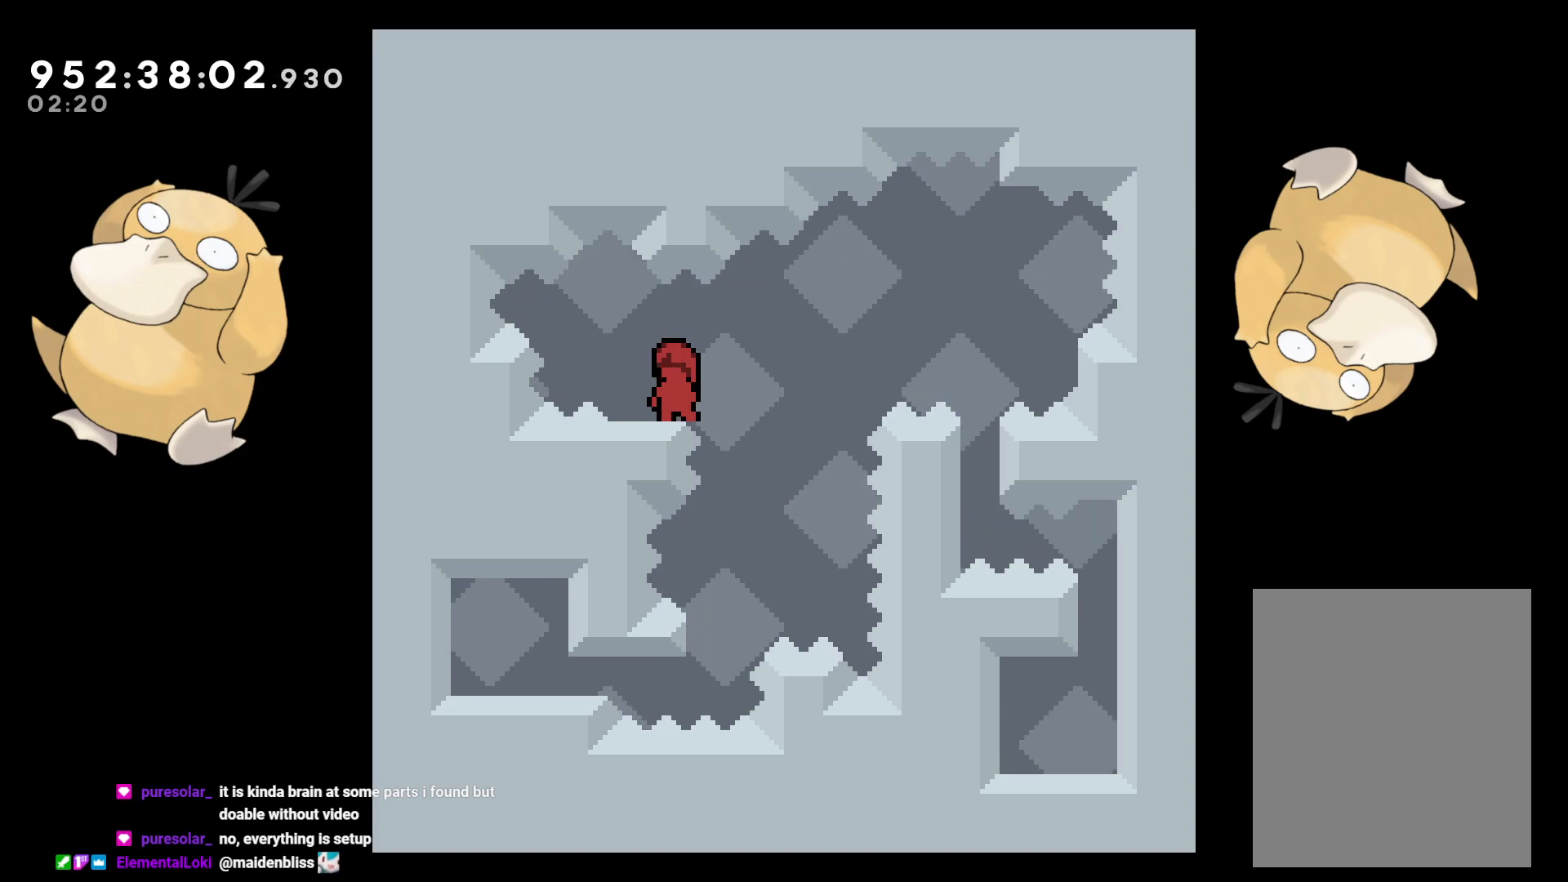
{"buttons": [], "left_stick": "center", "right_stick": "center", "events": []}
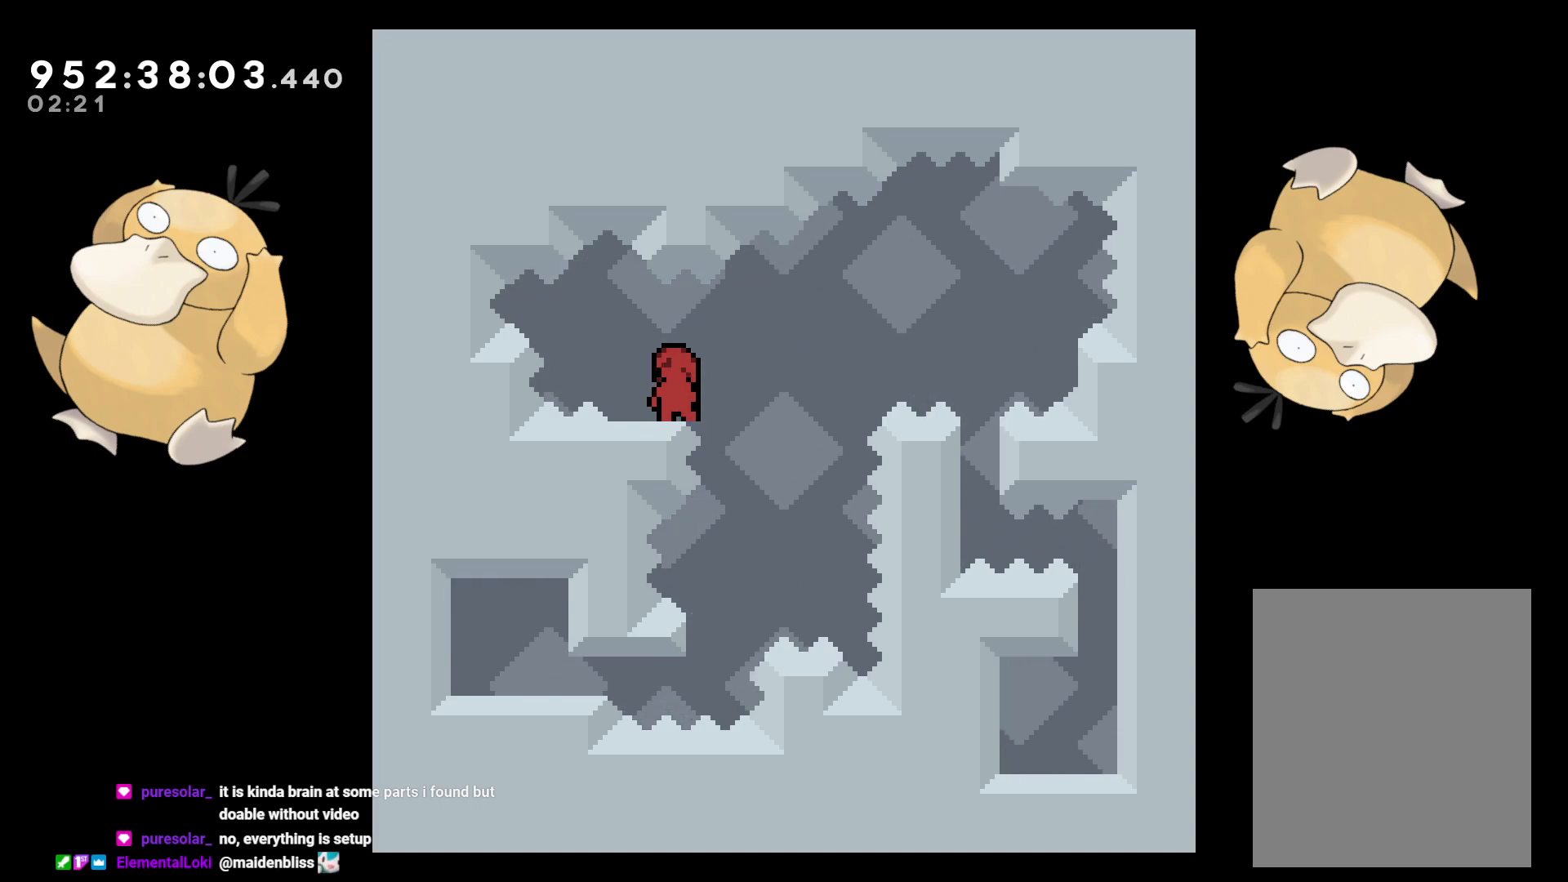
{"buttons": [], "left_stick": "center", "right_stick": "center", "events": []}